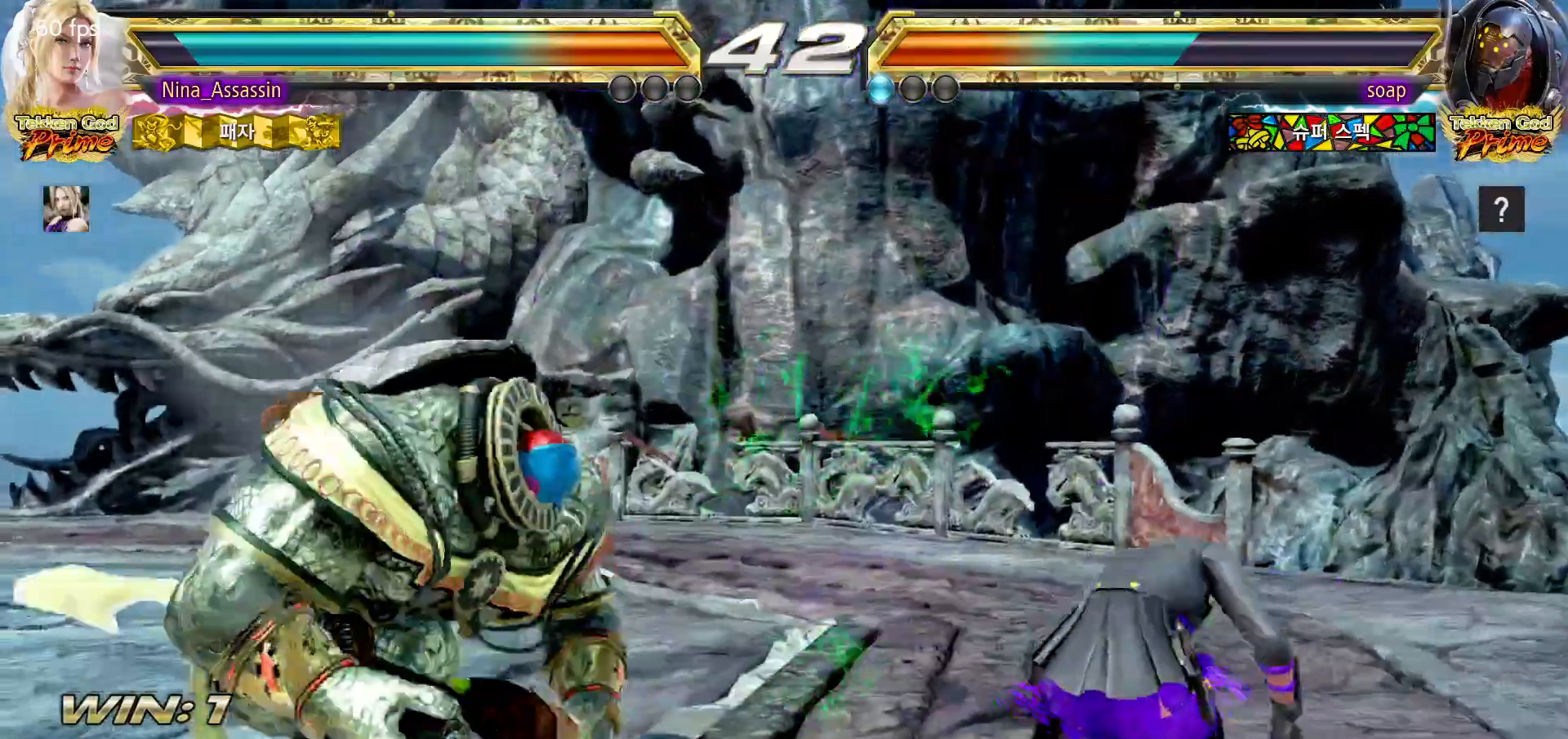
Gameplay with a controller (arcade stick); each line is a JSON object with the inputs held at the frame after it (dt_ms = milliseconds from this image to that frame). "events" lists button and stick changes between this image and that frame as [ms after this image, input, new state], when the widget could be followed in between. Not read: L3 R3.
{"dt_ms": 1000, "buttons": [], "left_stick": "left"}
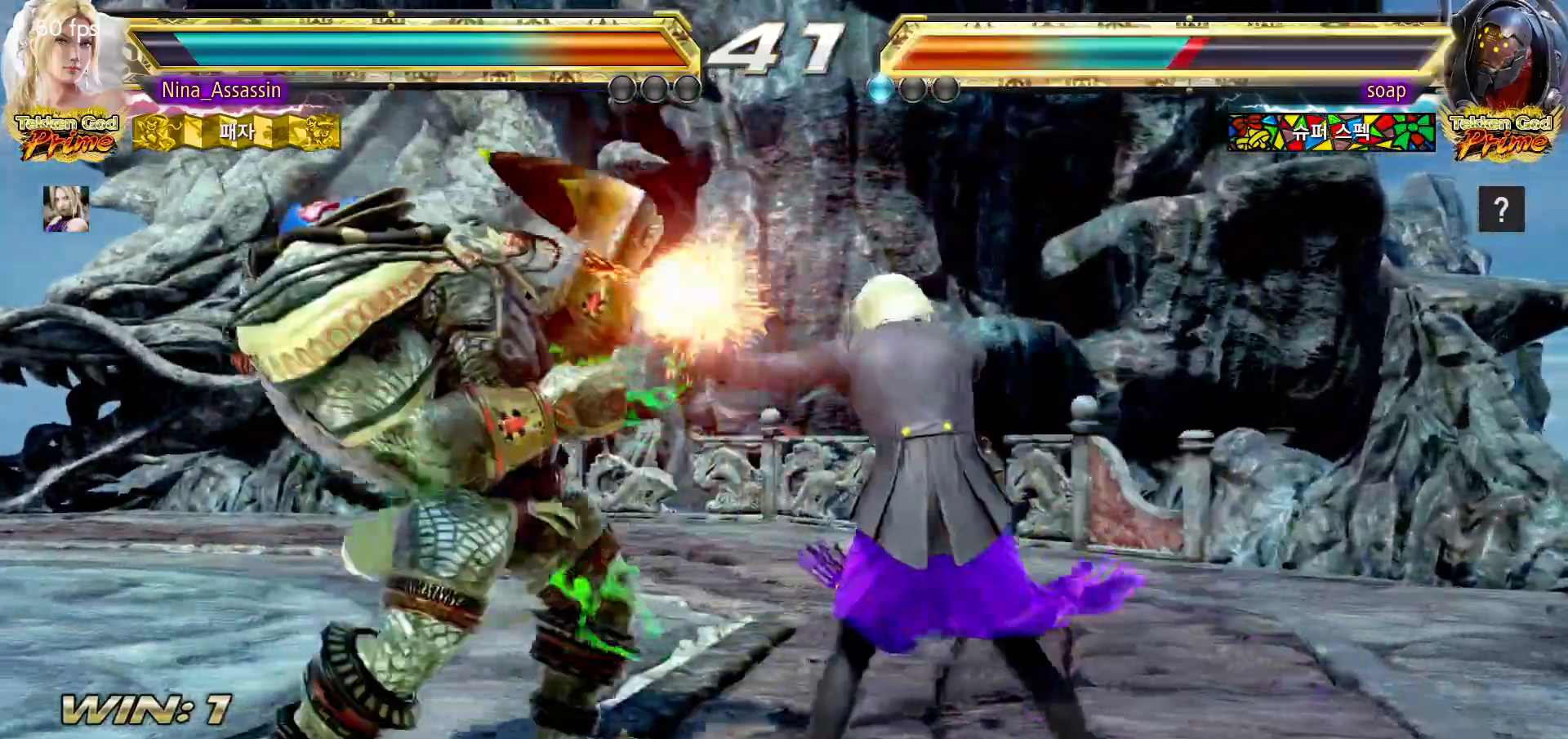
{"dt_ms": 500, "buttons": [], "left_stick": "center", "events": [[50, "left_stick", "center"], [183, "left_stick", "down"], [233, "left_stick", "center"], [400, "SQUARE", "down"], [450, "SQUARE", "up"]]}
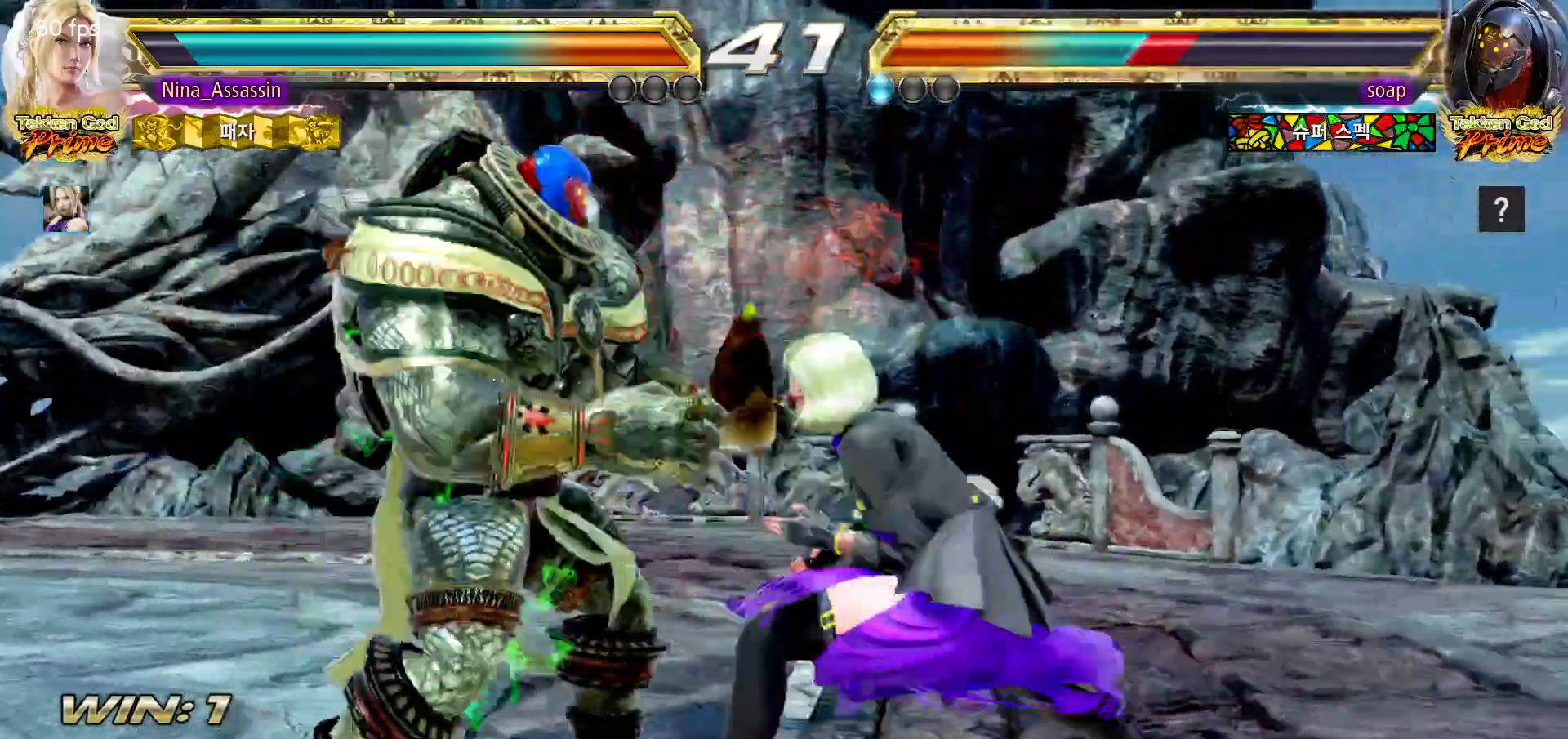
{"dt_ms": 500, "buttons": [], "left_stick": "center", "events": [[67, "left_stick", "left"], [233, "left_stick", "center"], [300, "SQUARE", "down"], [367, "SQUARE", "up"]]}
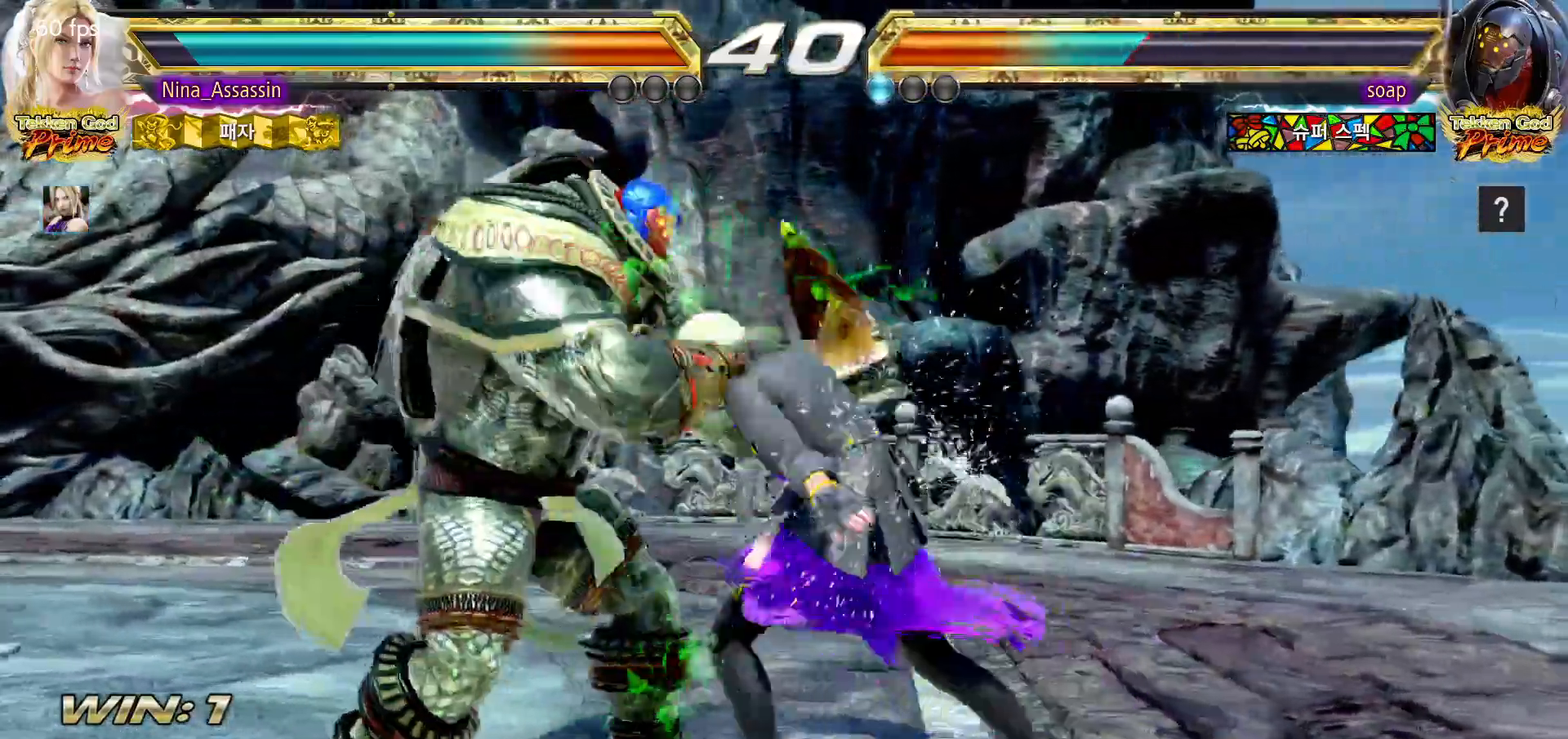
{"dt_ms": 500, "buttons": [], "left_stick": "down-left"}
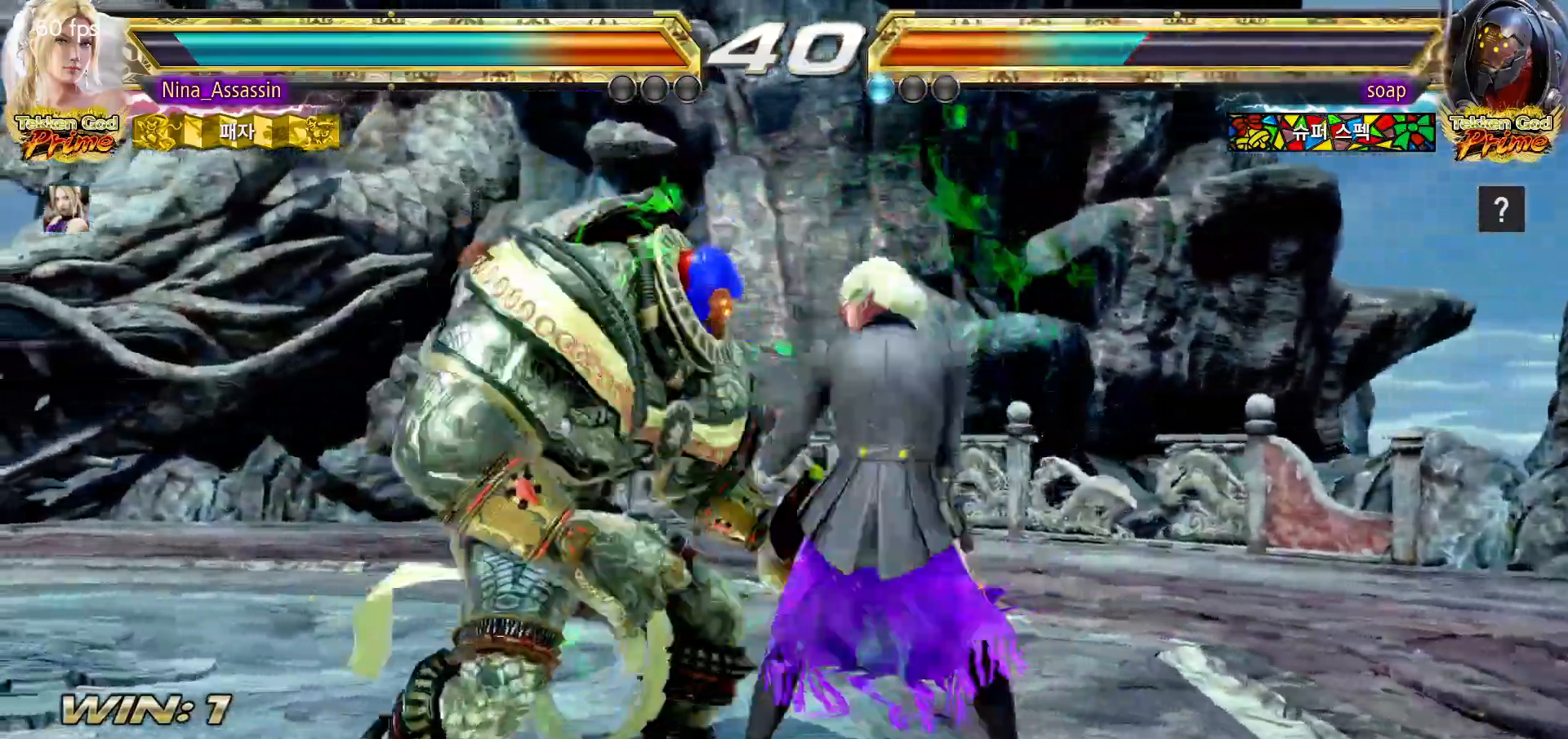
{"dt_ms": 1000, "buttons": [], "left_stick": "right"}
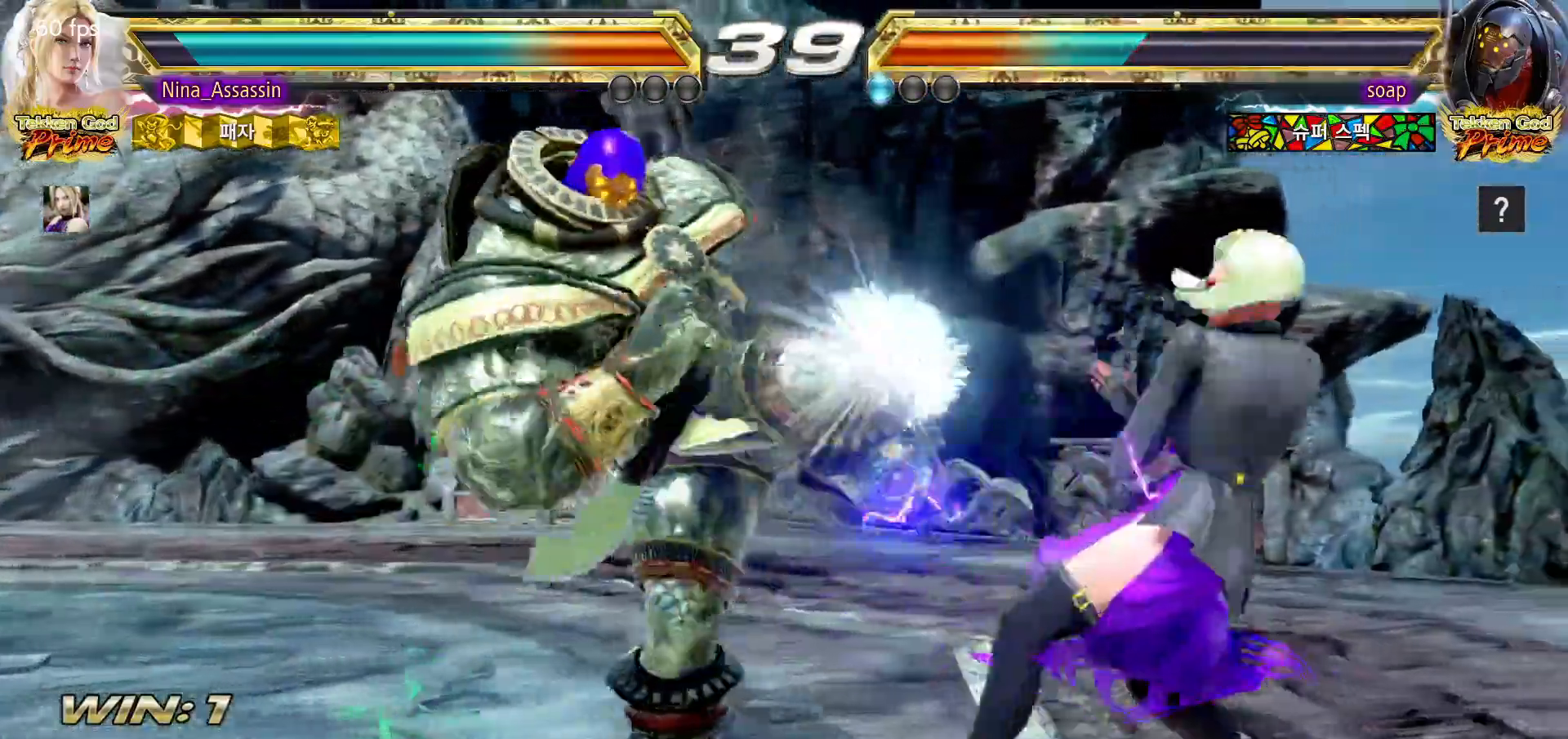
{"dt_ms": 500, "buttons": [], "left_stick": "right", "events": [[250, "SQUARE", "down"], [300, "SQUARE", "up"], [383, "CIRCLE", "down"], [433, "CIRCLE", "up"], [467, "CIRCLE", "down"], [500, "CIRCLE", "up"]]}
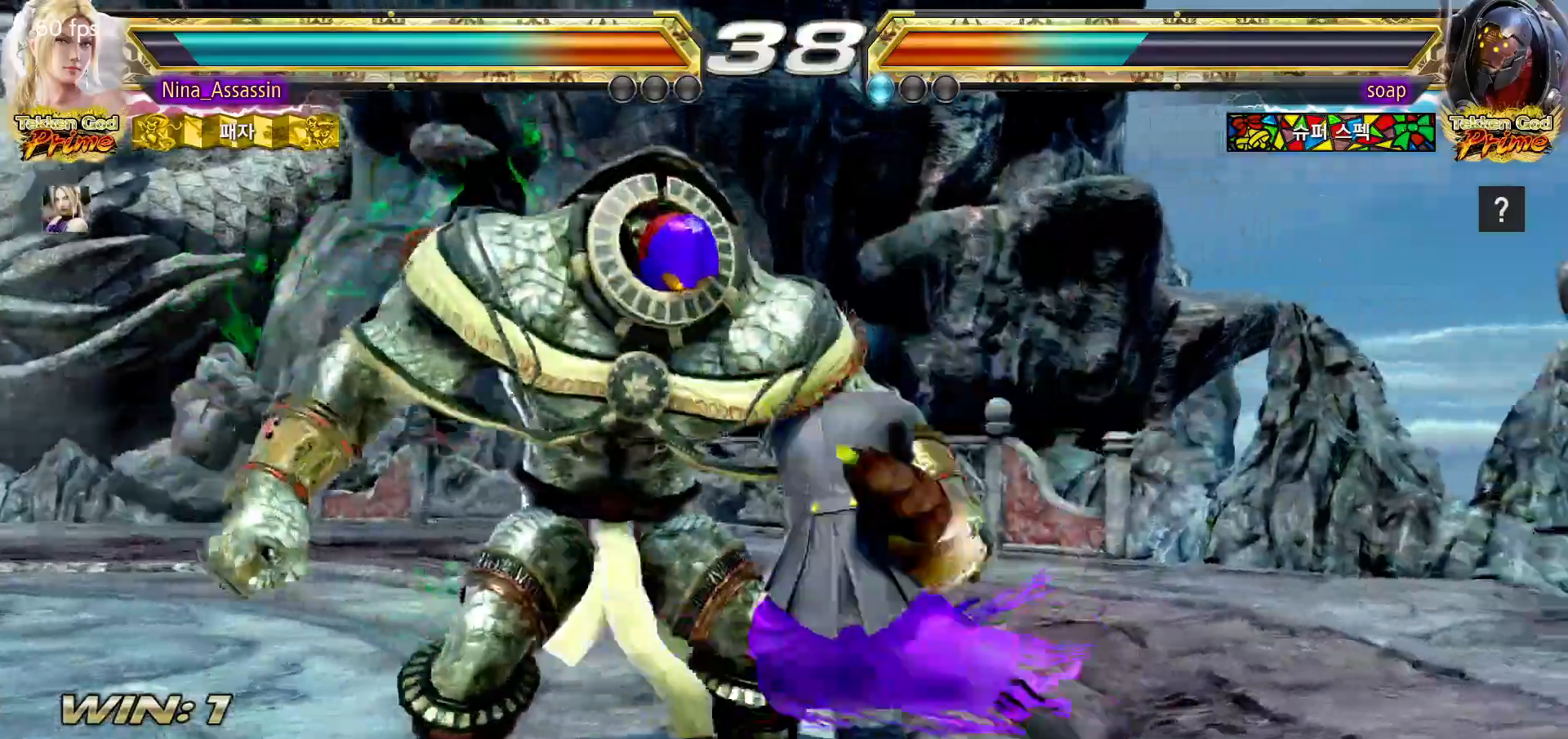
{"dt_ms": 500, "buttons": ["TRIANGLE"], "left_stick": "center", "events": [[50, "CIRCLE", "down"], [100, "CIRCLE", "up"], [117, "CIRCLE", "down"], [167, "CIRCLE", "up"], [233, "TRIANGLE", "down"], [333, "left_stick", "center"]]}
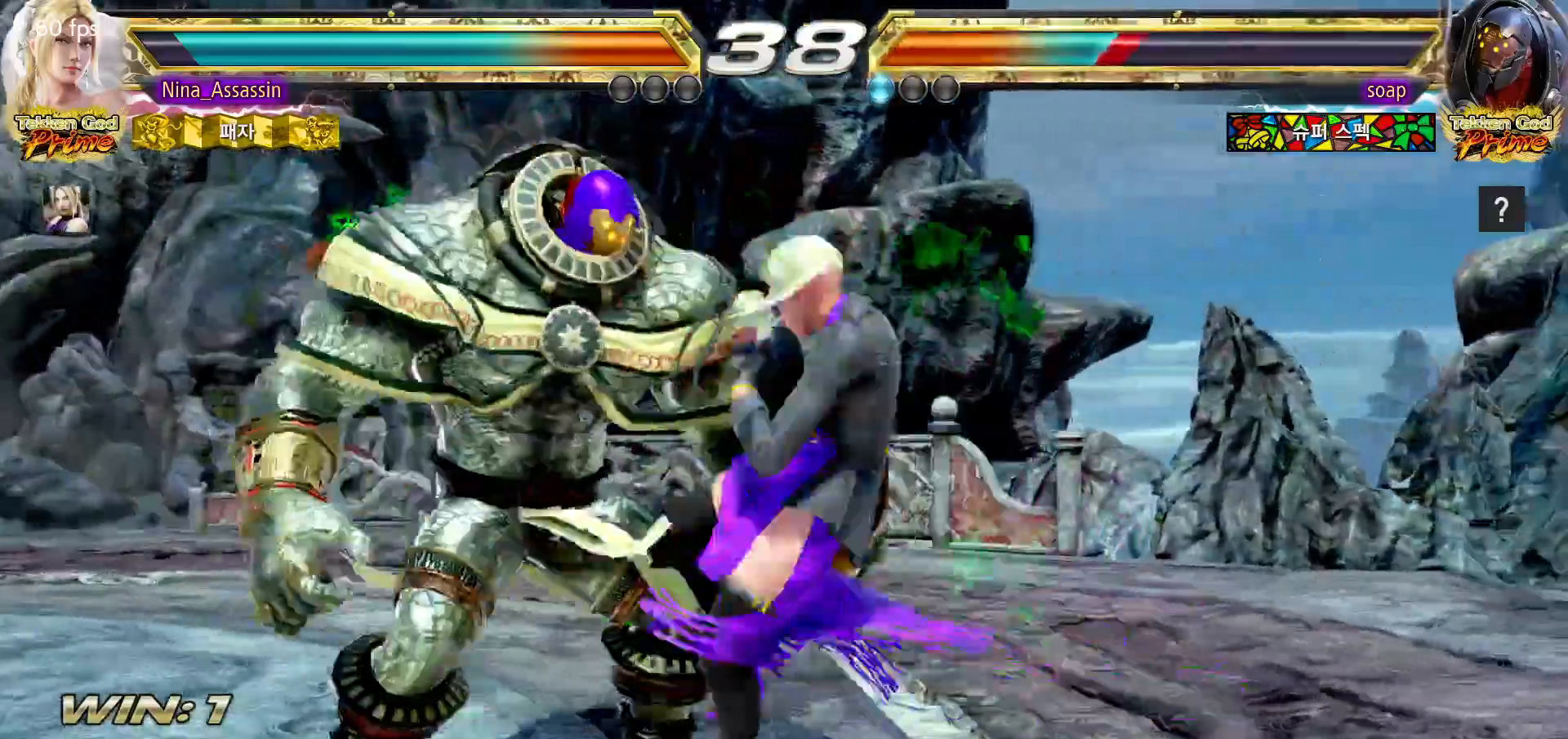
{"dt_ms": 500, "buttons": ["SQUARE", "TRIANGLE"], "left_stick": "up-left", "events": [[367, "left_stick", "up-left"], [500, "SQUARE", "down"]]}
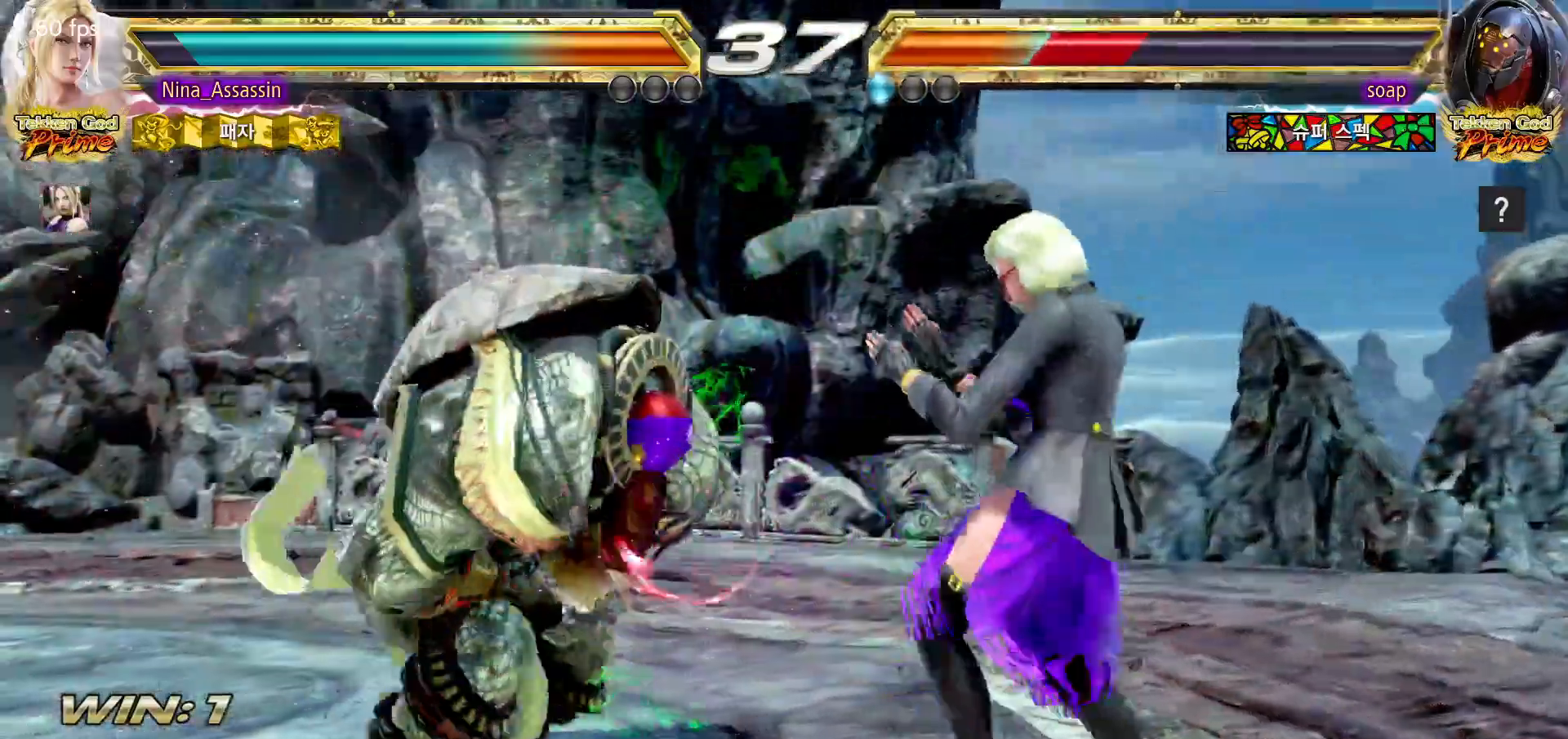
{"dt_ms": 500, "buttons": ["SQUARE", "TRIANGLE"], "left_stick": "center", "events": [[83, "SQUARE", "up"], [83, "TRIANGLE", "up"], [167, "left_stick", "center"], [217, "SQUARE", "down"], [217, "TRIANGLE", "down"], [283, "SQUARE", "up"], [283, "TRIANGLE", "up"], [467, "SQUARE", "down"], [467, "TRIANGLE", "down"]]}
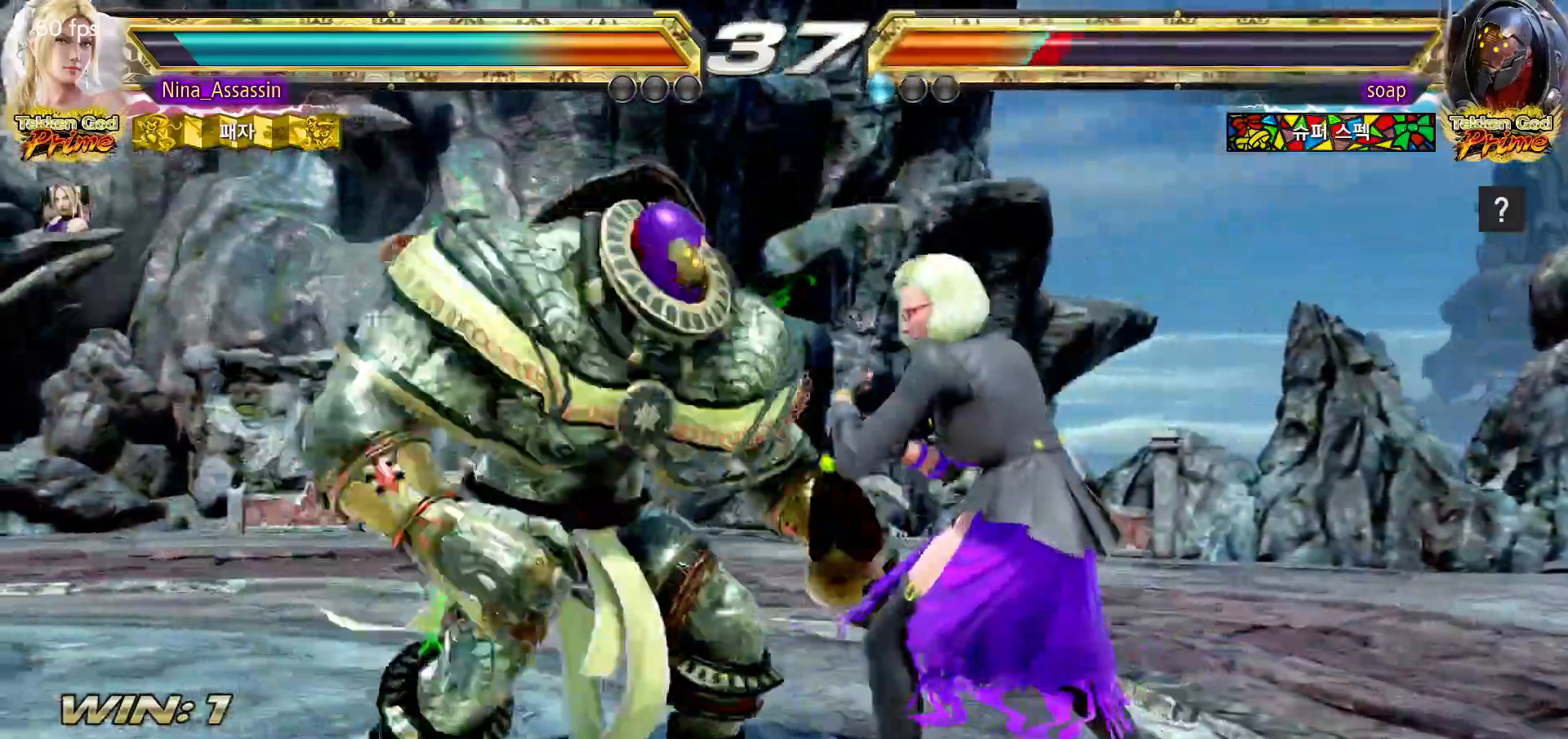
{"dt_ms": 1000, "buttons": [], "left_stick": "down"}
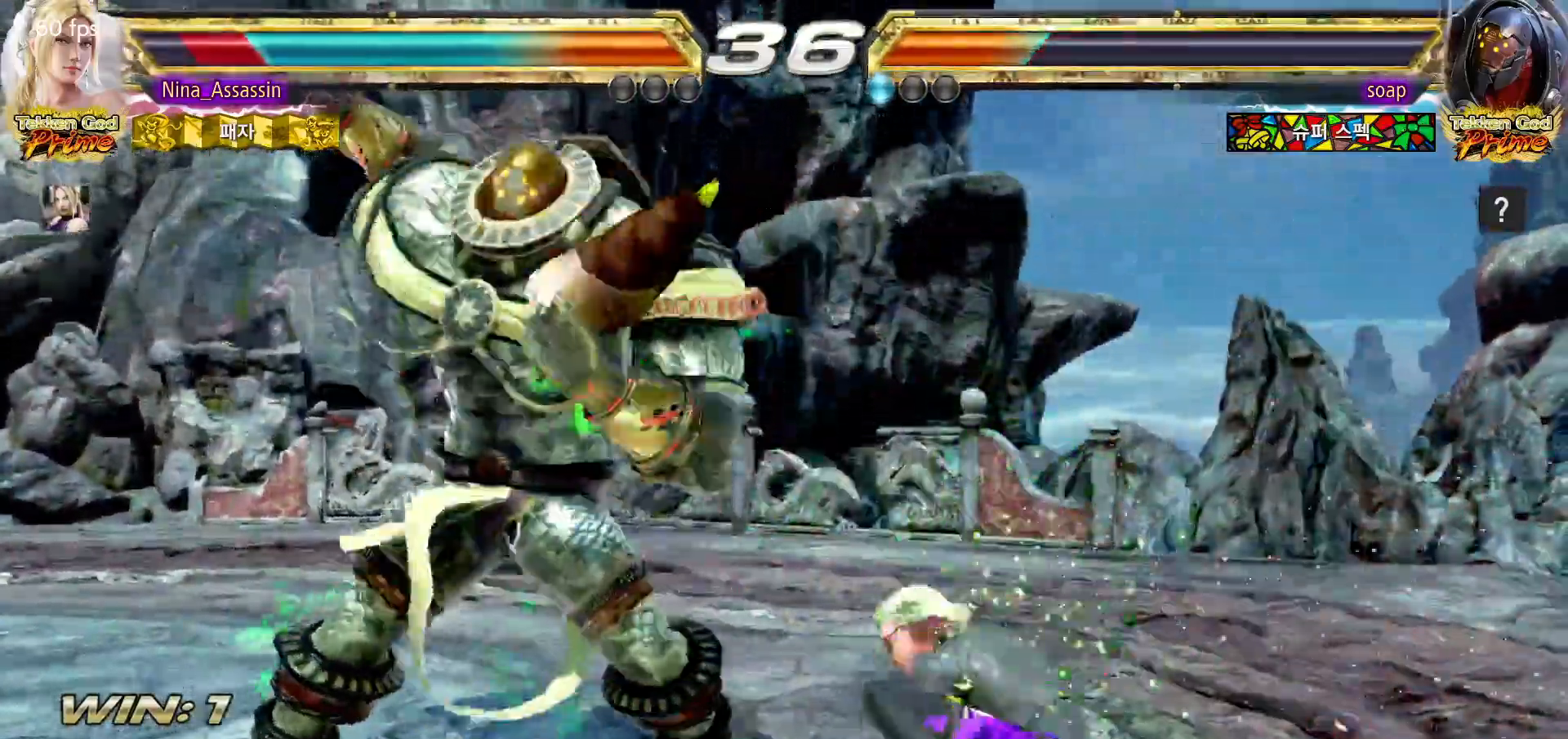
{"dt_ms": 500, "buttons": [], "left_stick": "center", "events": [[50, "left_stick", "center"], [183, "left_stick", "down"], [200, "CIRCLE", "down"], [300, "CIRCLE", "up"], [333, "SQUARE", "down"], [367, "left_stick", "center"], [383, "SQUARE", "up"]]}
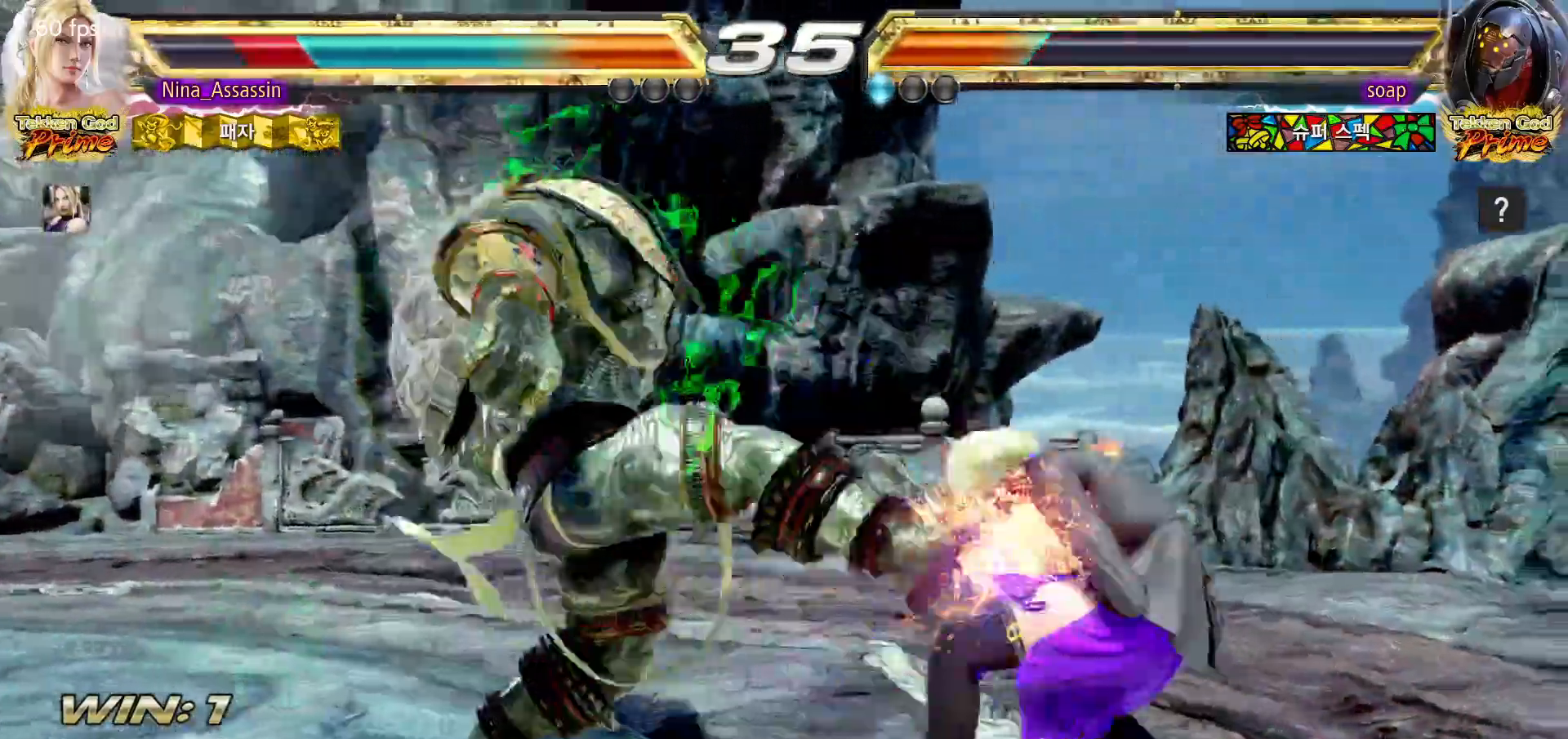
{"dt_ms": 500, "buttons": [], "left_stick": "right", "events": [[200, "left_stick", "right"]]}
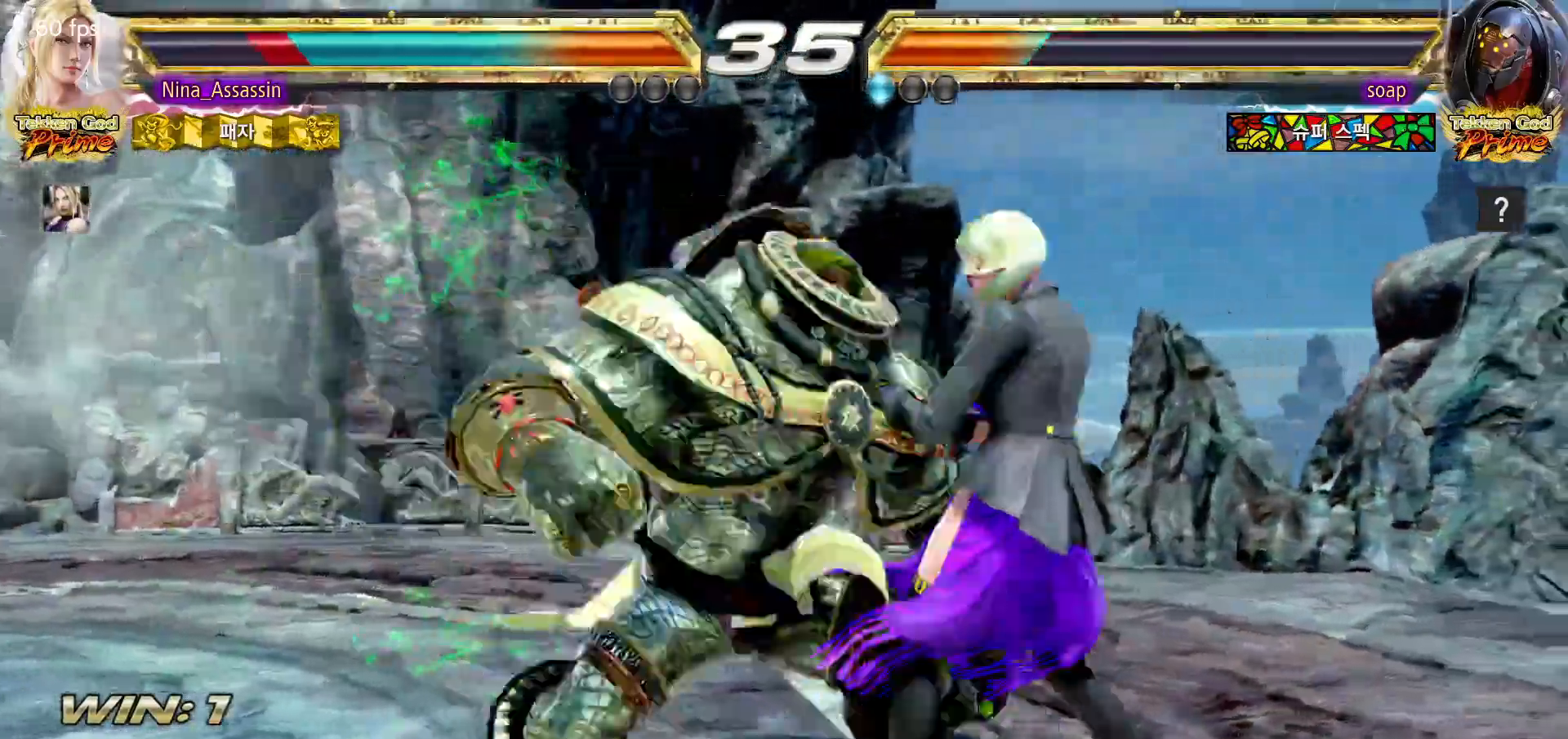
{"dt_ms": 500, "buttons": [], "left_stick": "right", "events": [[417, "left_stick", "center"], [467, "left_stick", "right"]]}
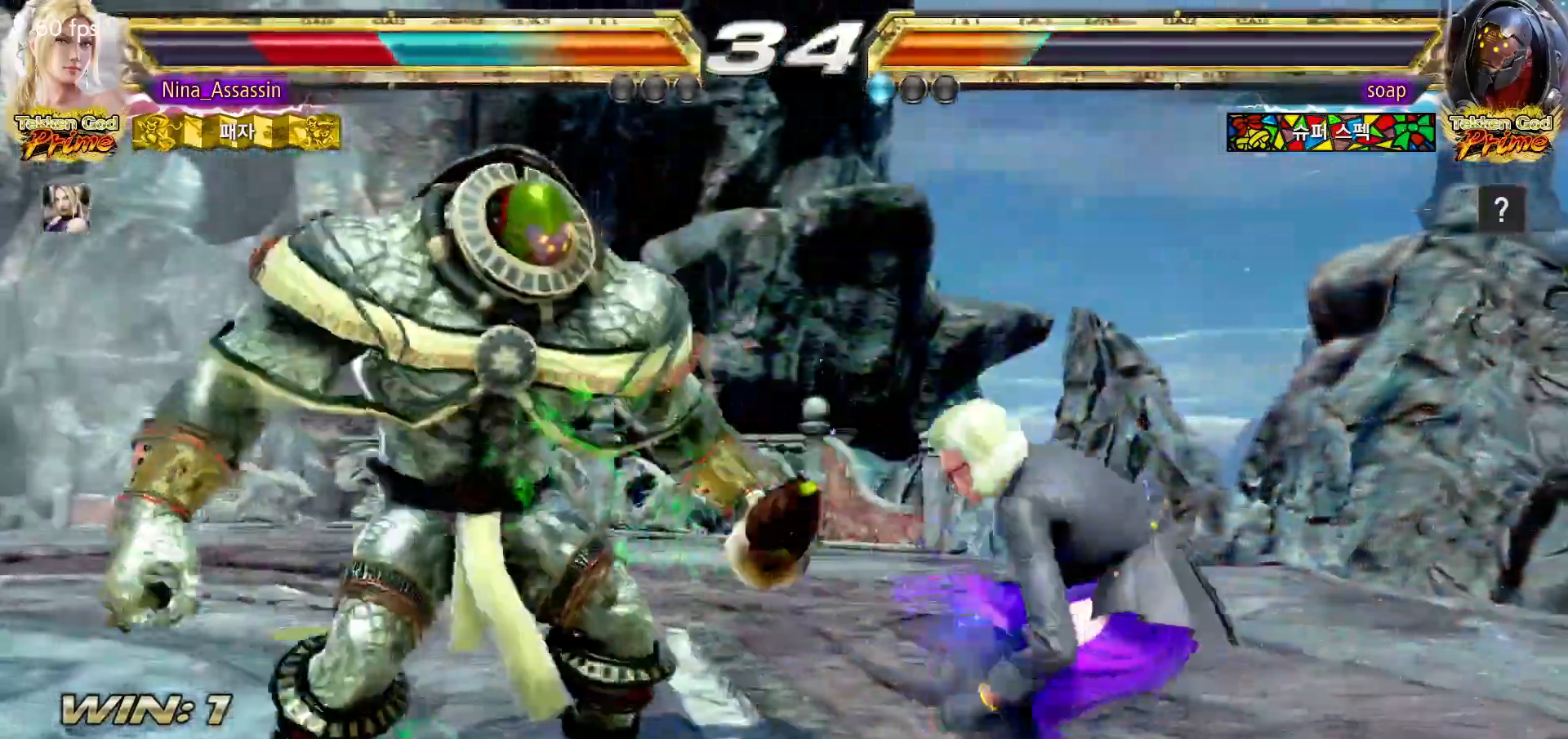
{"dt_ms": 500, "buttons": [], "left_stick": "right", "events": [[67, "left_stick", "down-right"], [383, "left_stick", "center"], [467, "left_stick", "right"]]}
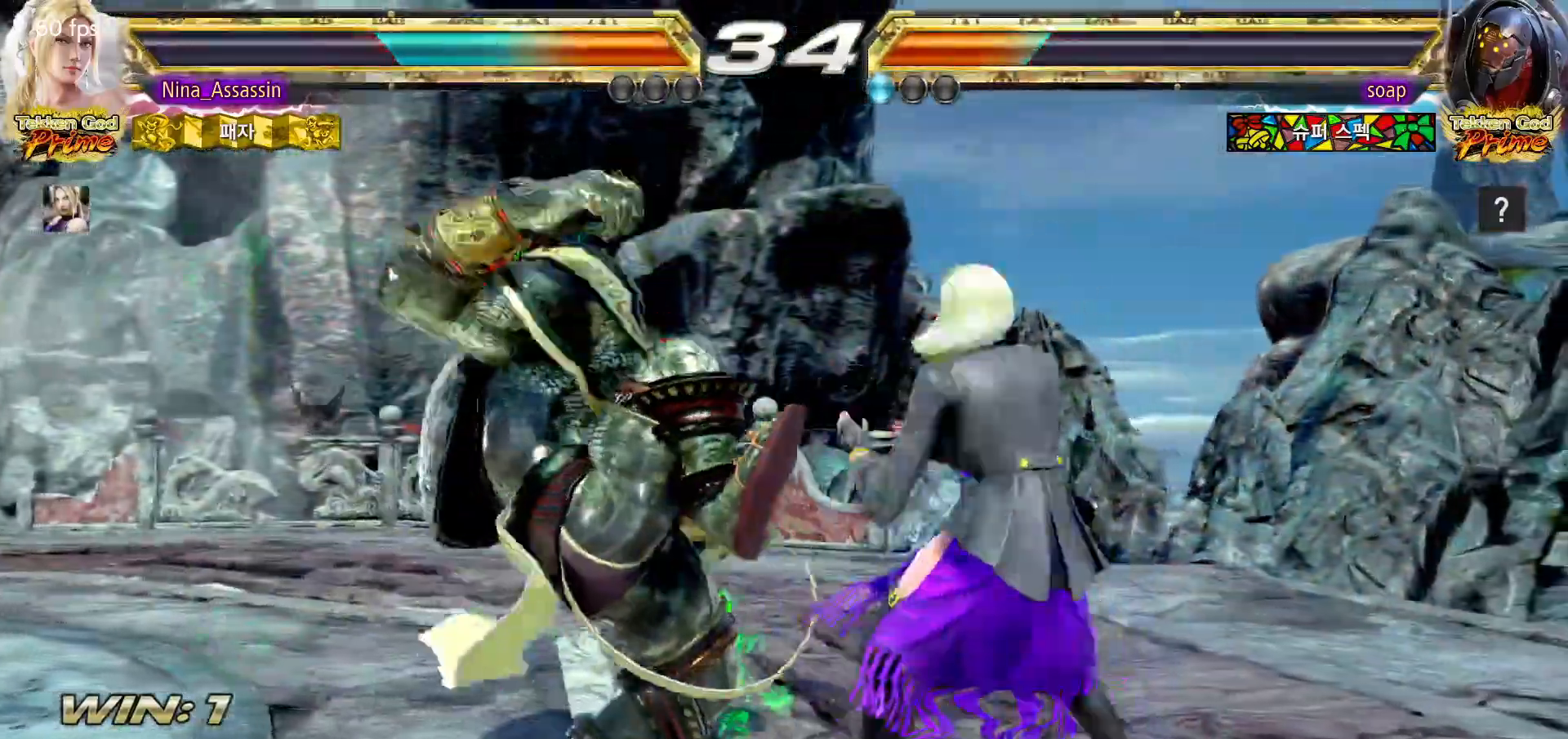
{"dt_ms": 500, "buttons": [], "left_stick": "right", "events": []}
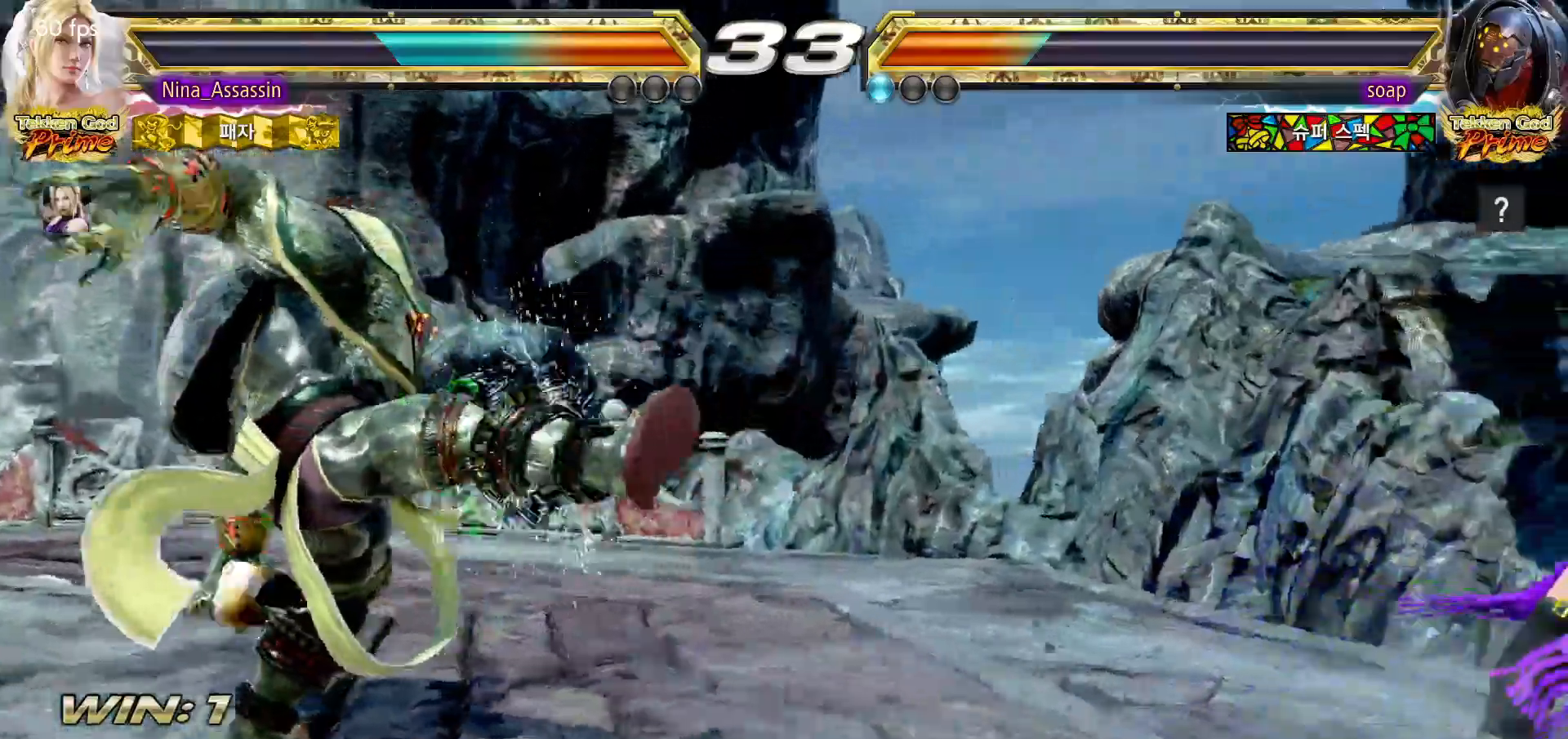
{"dt_ms": 500, "buttons": [], "left_stick": "right", "events": []}
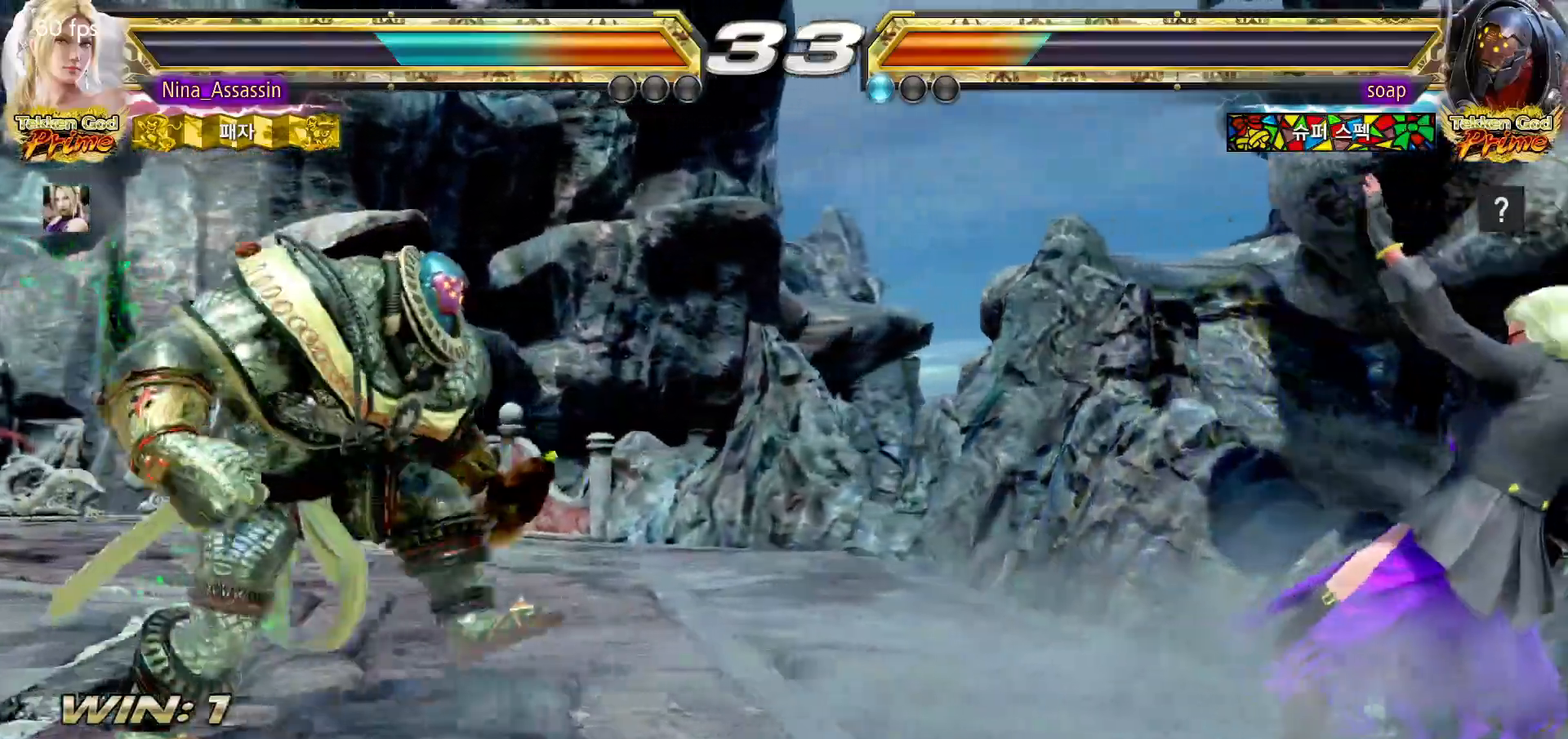
{"dt_ms": 500, "buttons": [], "left_stick": "right"}
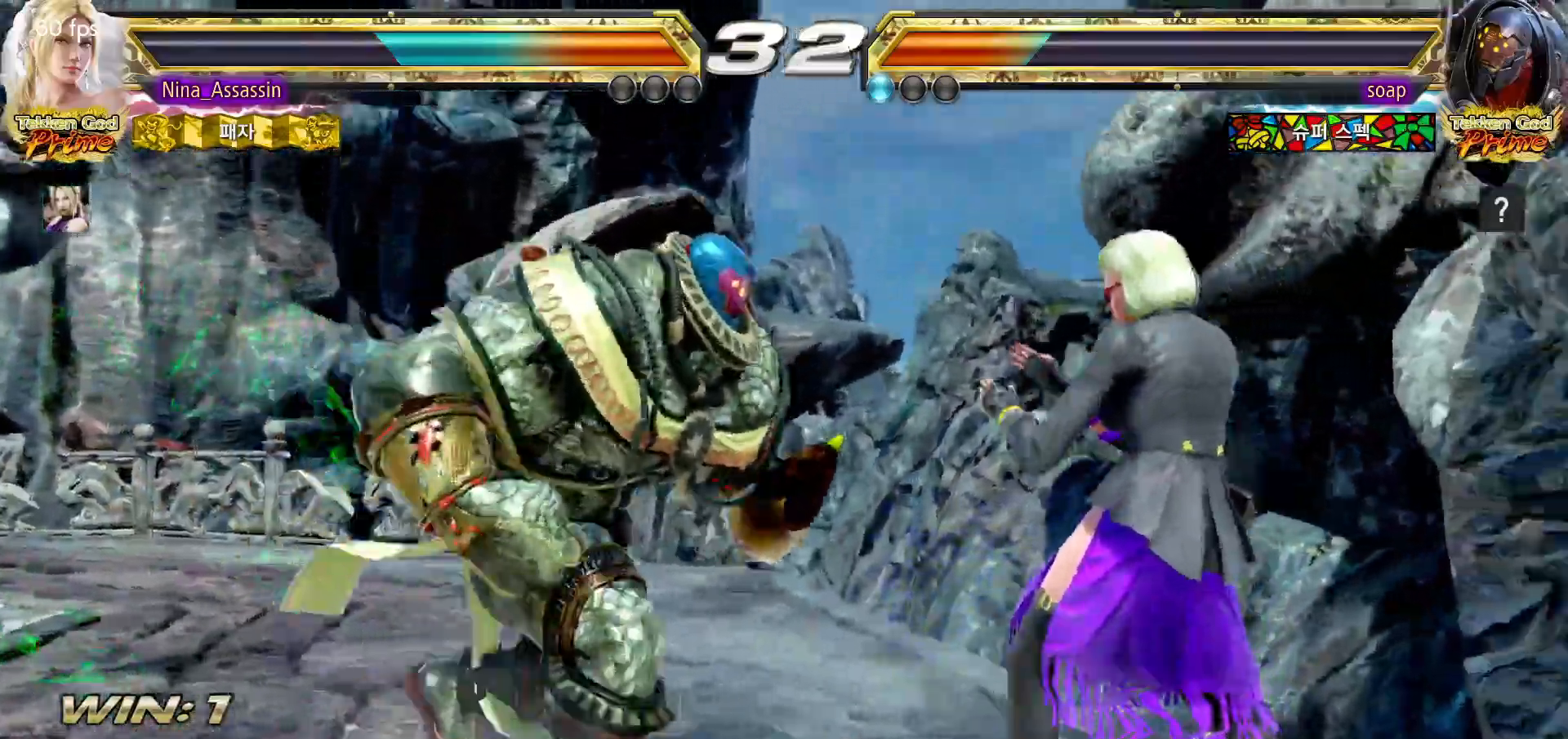
{"dt_ms": 500, "buttons": [], "left_stick": "down-right", "events": [[500, "left_stick", "down-right"]]}
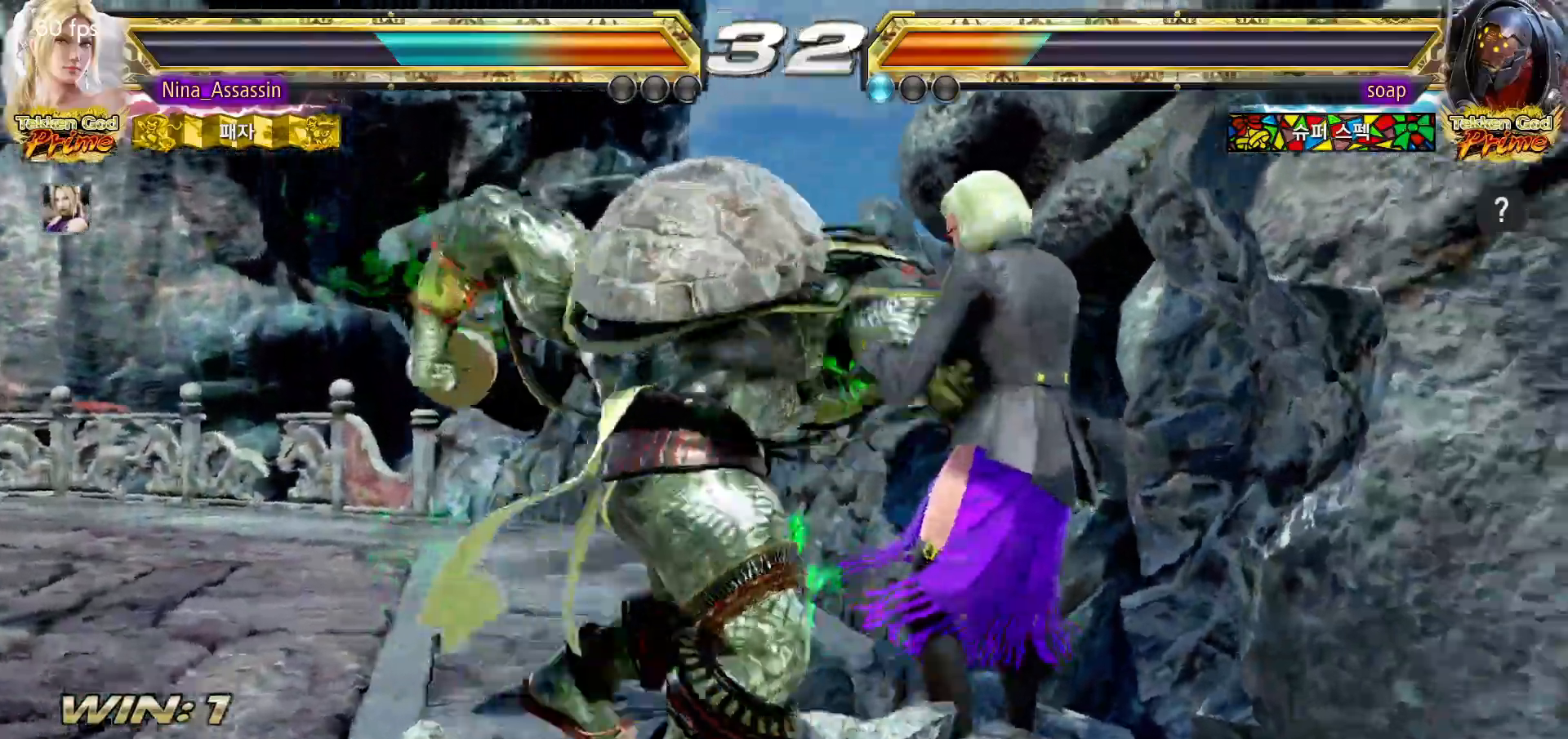
{"dt_ms": 500, "buttons": ["TRIANGLE"], "left_stick": "center", "events": [[200, "left_stick", "center"], [300, "left_stick", "right"], [450, "left_stick", "center"], [500, "TRIANGLE", "down"]]}
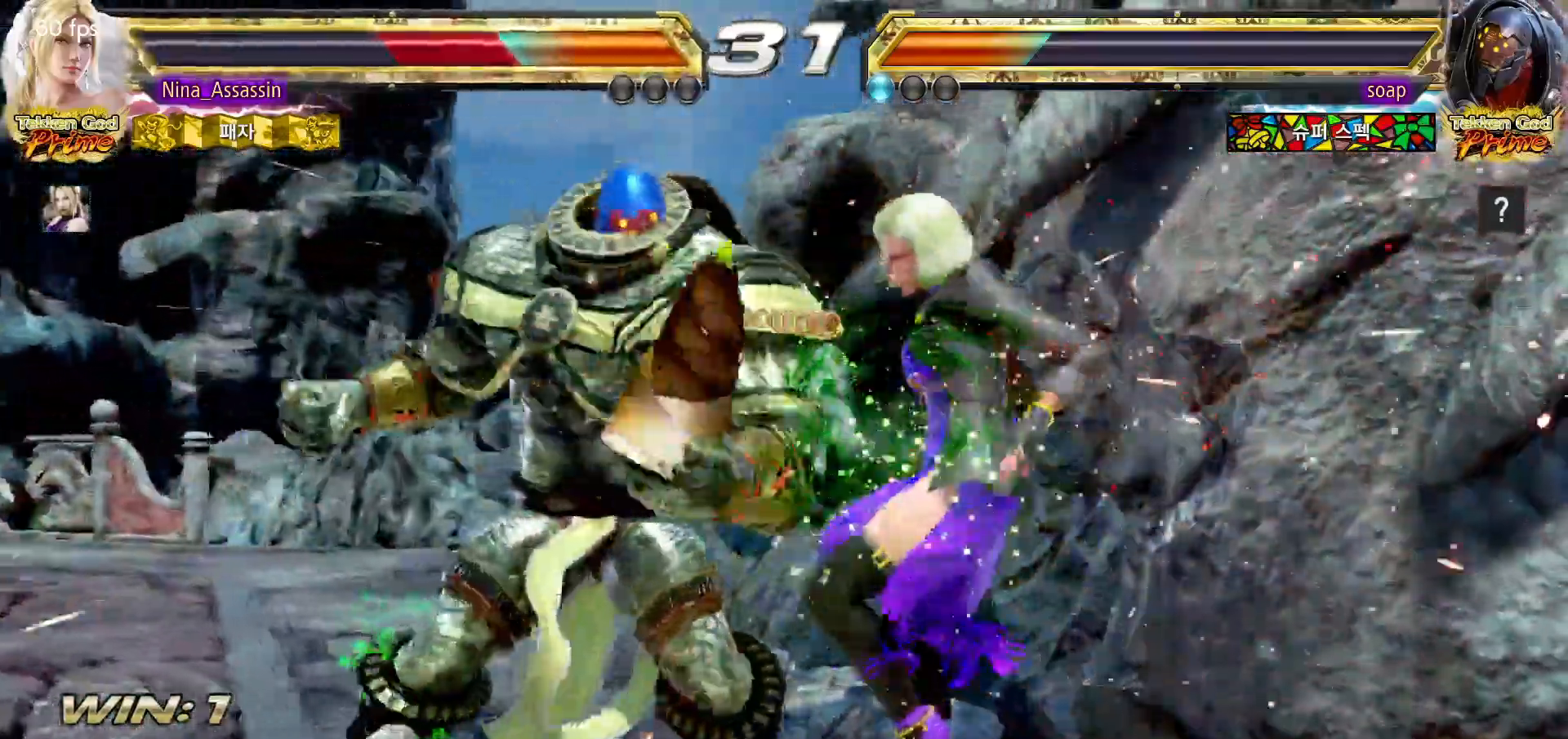
{"dt_ms": 500, "buttons": [], "left_stick": "center"}
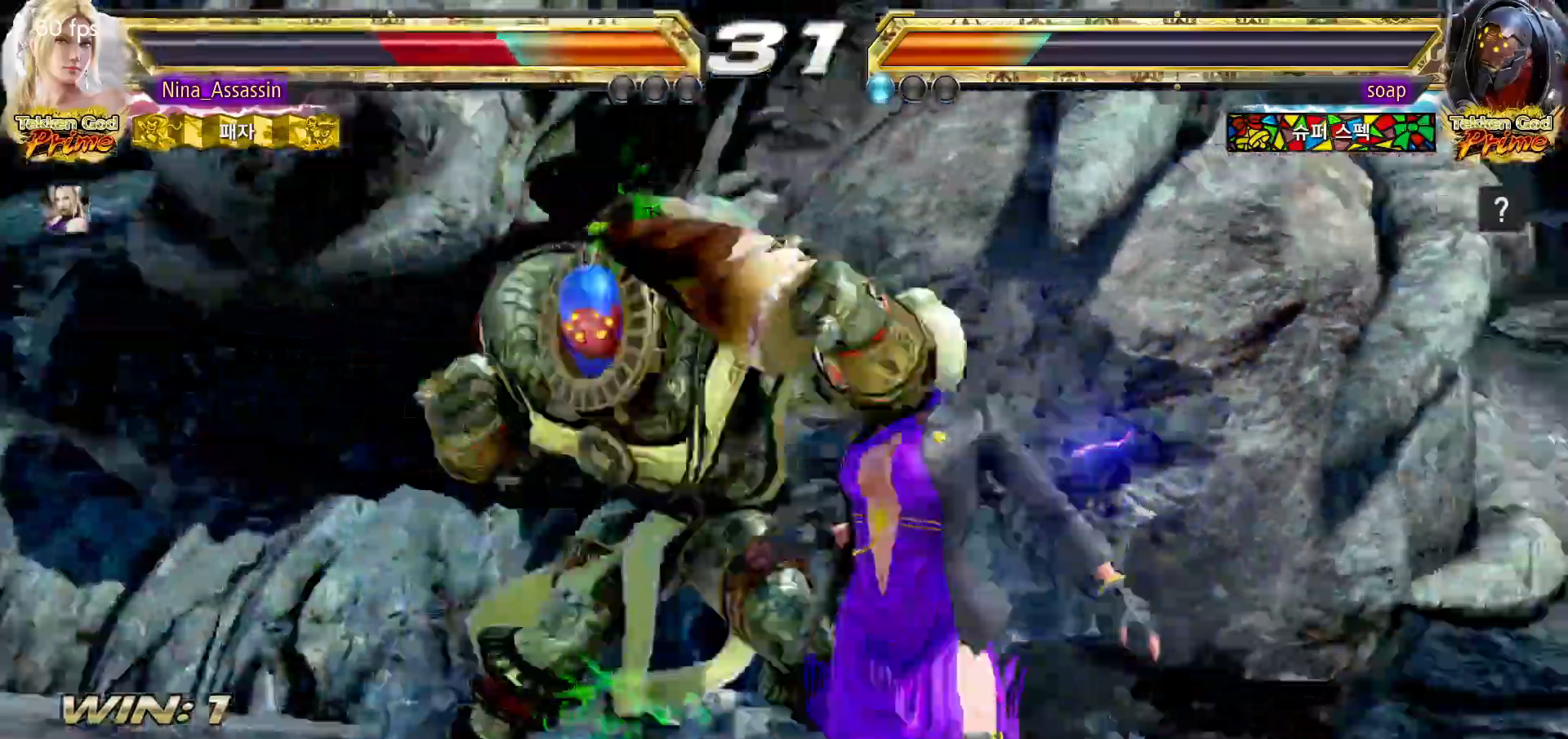
{"dt_ms": 500, "buttons": [], "left_stick": "center", "events": [[67, "SQUARE", "down"], [117, "SQUARE", "up"], [233, "SQUARE", "down"], [283, "SQUARE", "up"], [317, "TRIANGLE", "down"], [333, "TRIANGLE", "up"], [383, "SQUARE", "down"], [433, "SQUARE", "up"]]}
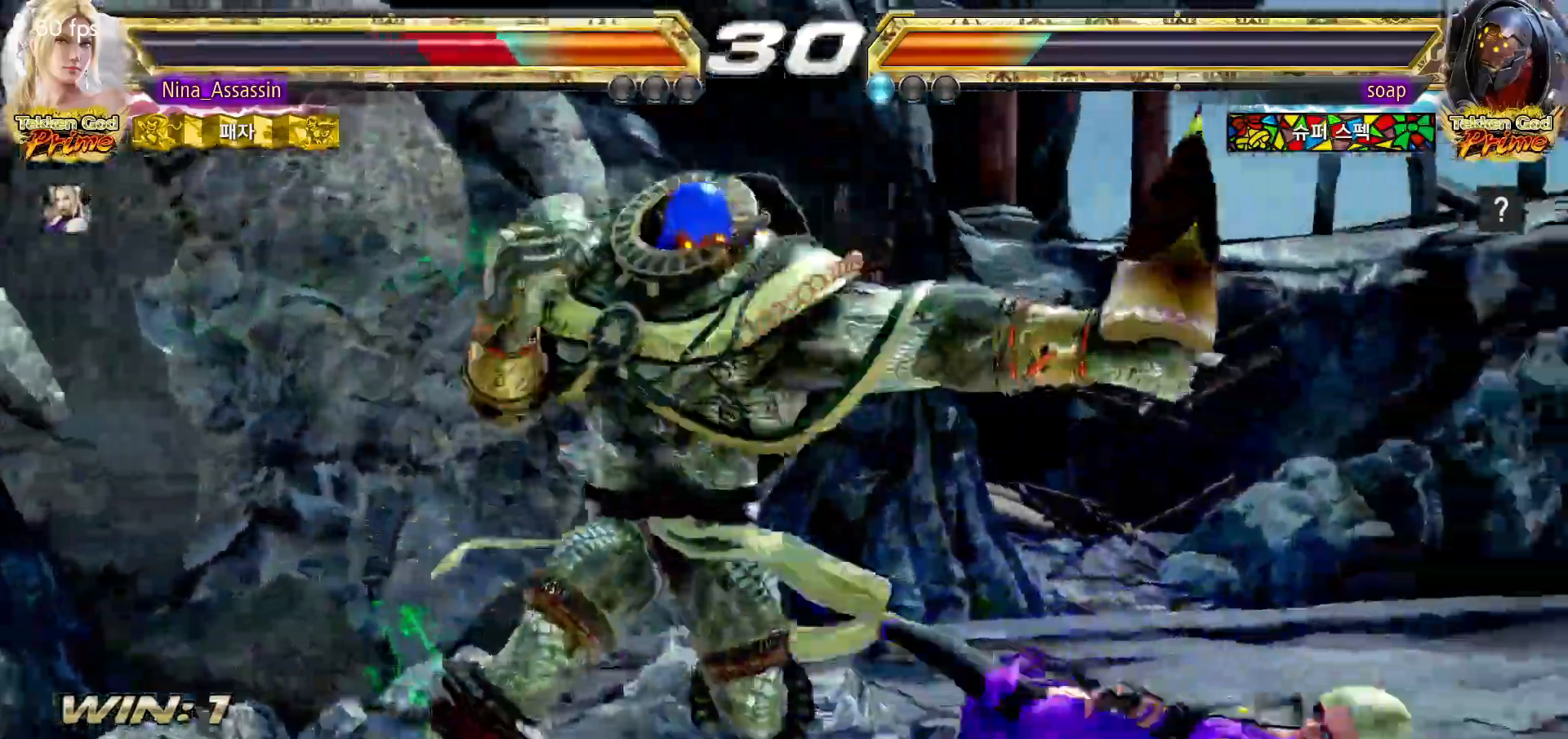
{"dt_ms": 500, "buttons": [], "left_stick": "center"}
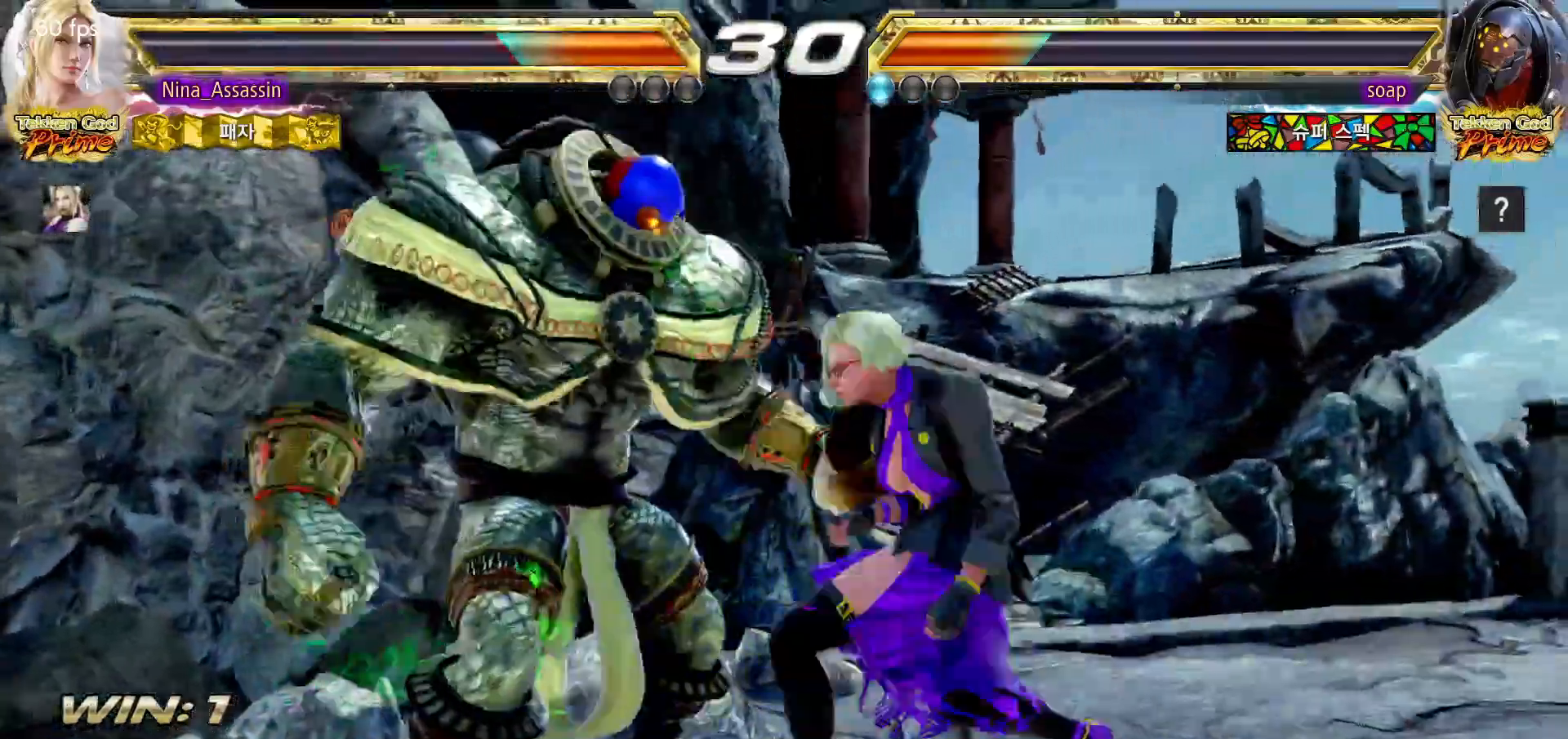
{"dt_ms": 500, "buttons": [], "left_stick": "center", "events": [[350, "left_stick", "down"], [433, "left_stick", "center"]]}
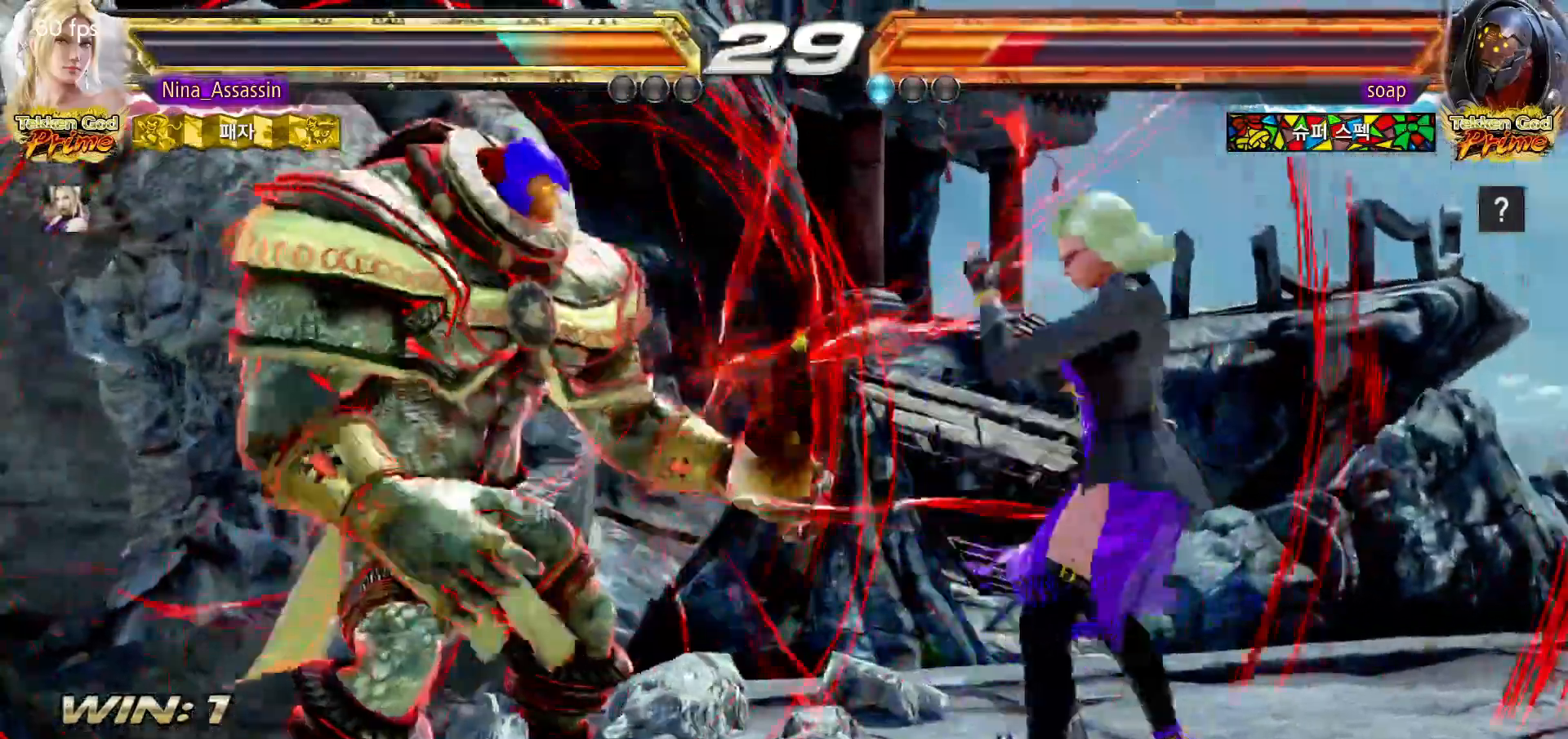
{"dt_ms": 500, "buttons": [], "left_stick": "center", "events": [[83, "left_stick", "right"], [183, "left_stick", "center"], [233, "left_stick", "right"], [383, "left_stick", "center"]]}
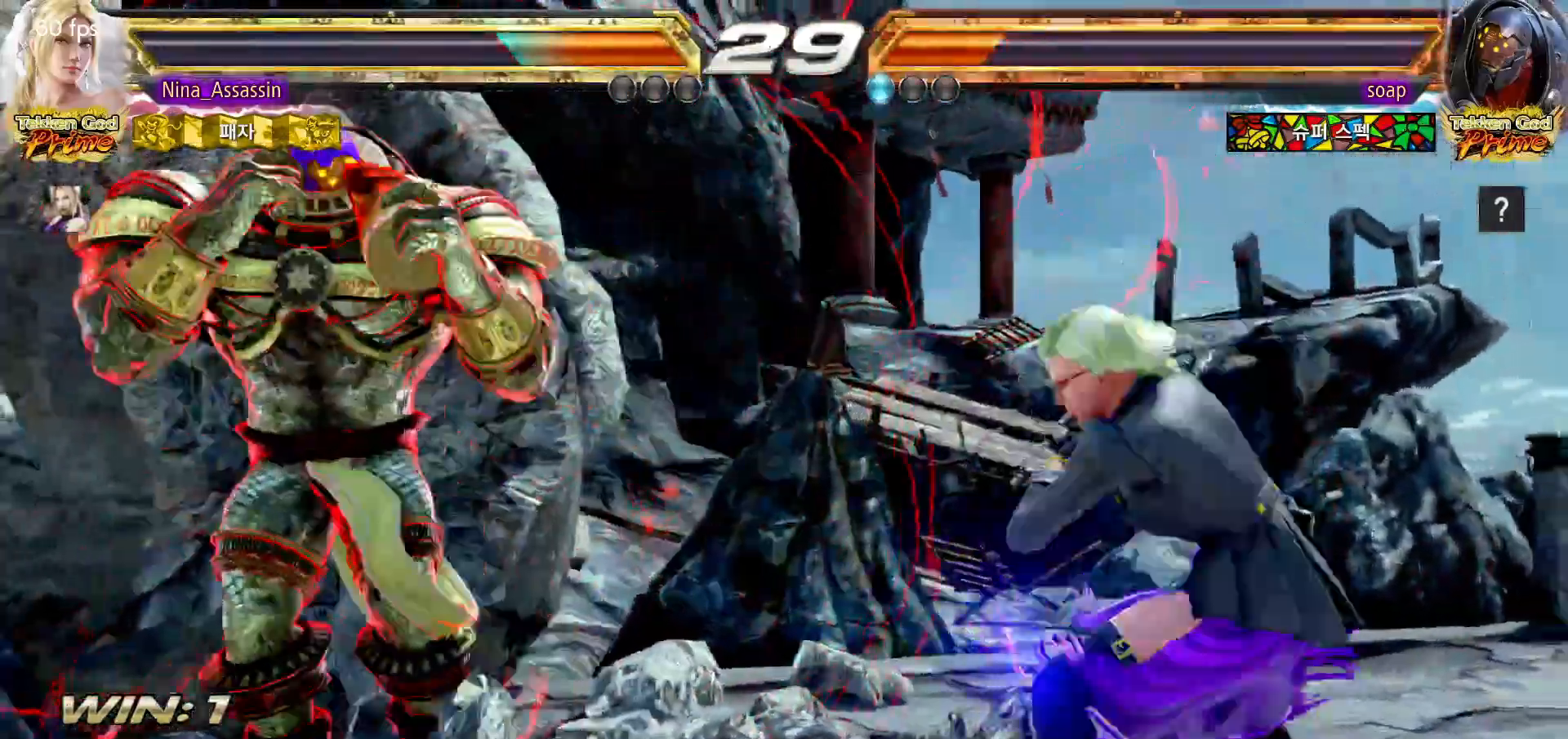
{"dt_ms": 500, "buttons": [], "left_stick": "center", "events": [[33, "left_stick", "right"], [467, "left_stick", "center"]]}
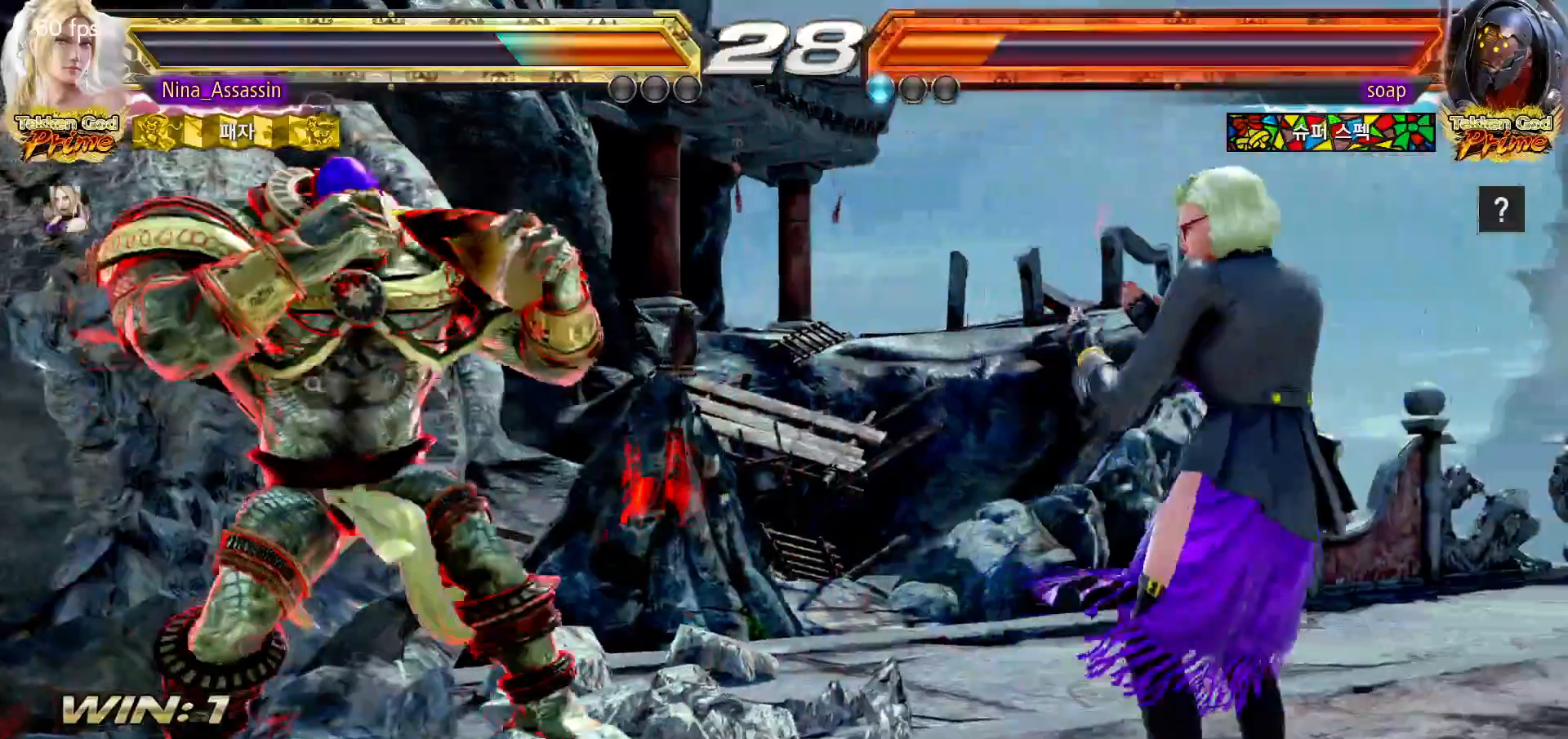
{"dt_ms": 500, "buttons": [], "left_stick": "right", "events": [[17, "left_stick", "left"], [250, "left_stick", "center"], [300, "left_stick", "right"], [367, "left_stick", "center"], [450, "left_stick", "right"]]}
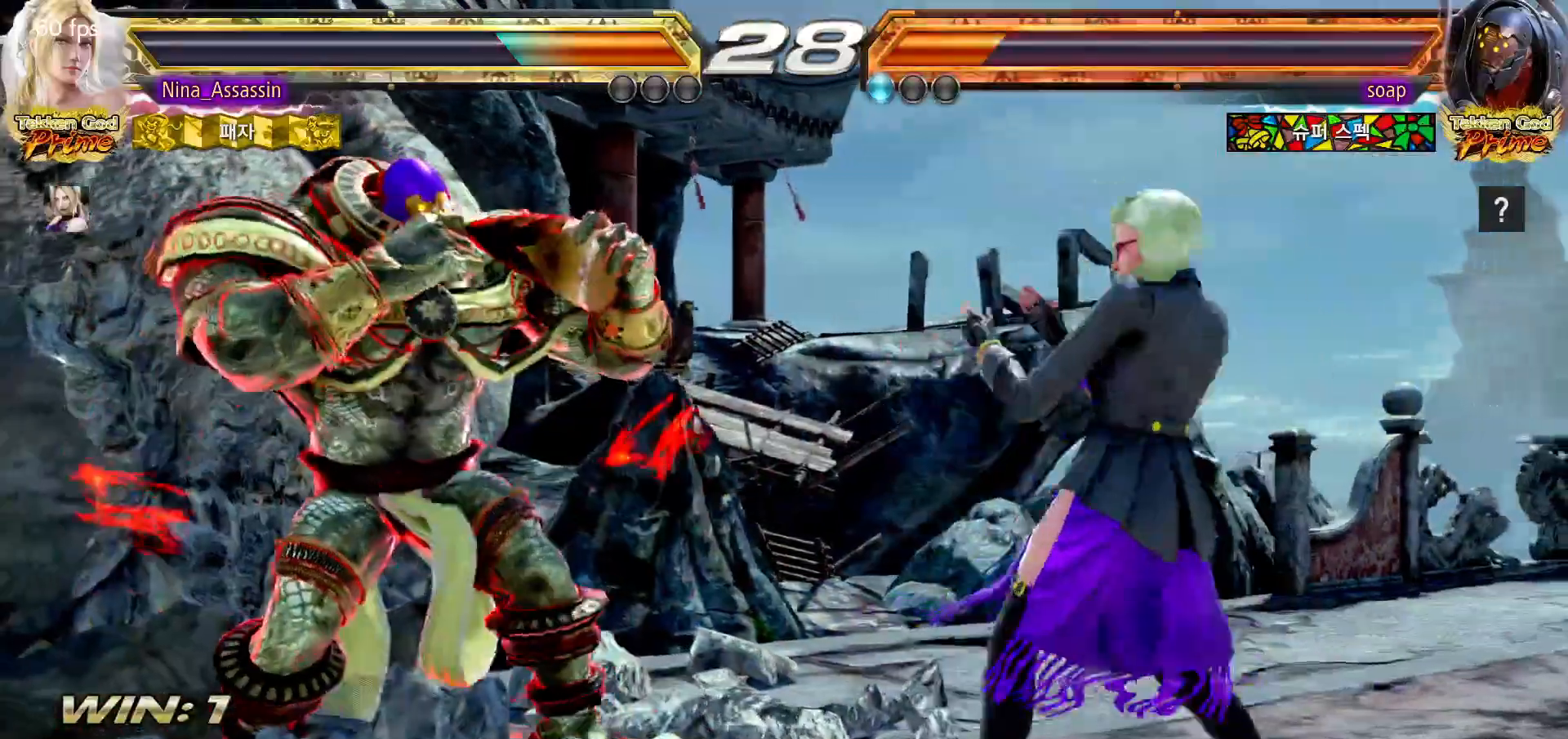
{"dt_ms": 500, "buttons": [], "left_stick": "right", "events": [[33, "left_stick", "center"], [83, "left_stick", "left"], [167, "left_stick", "center"], [233, "left_stick", "left"], [350, "left_stick", "right"]]}
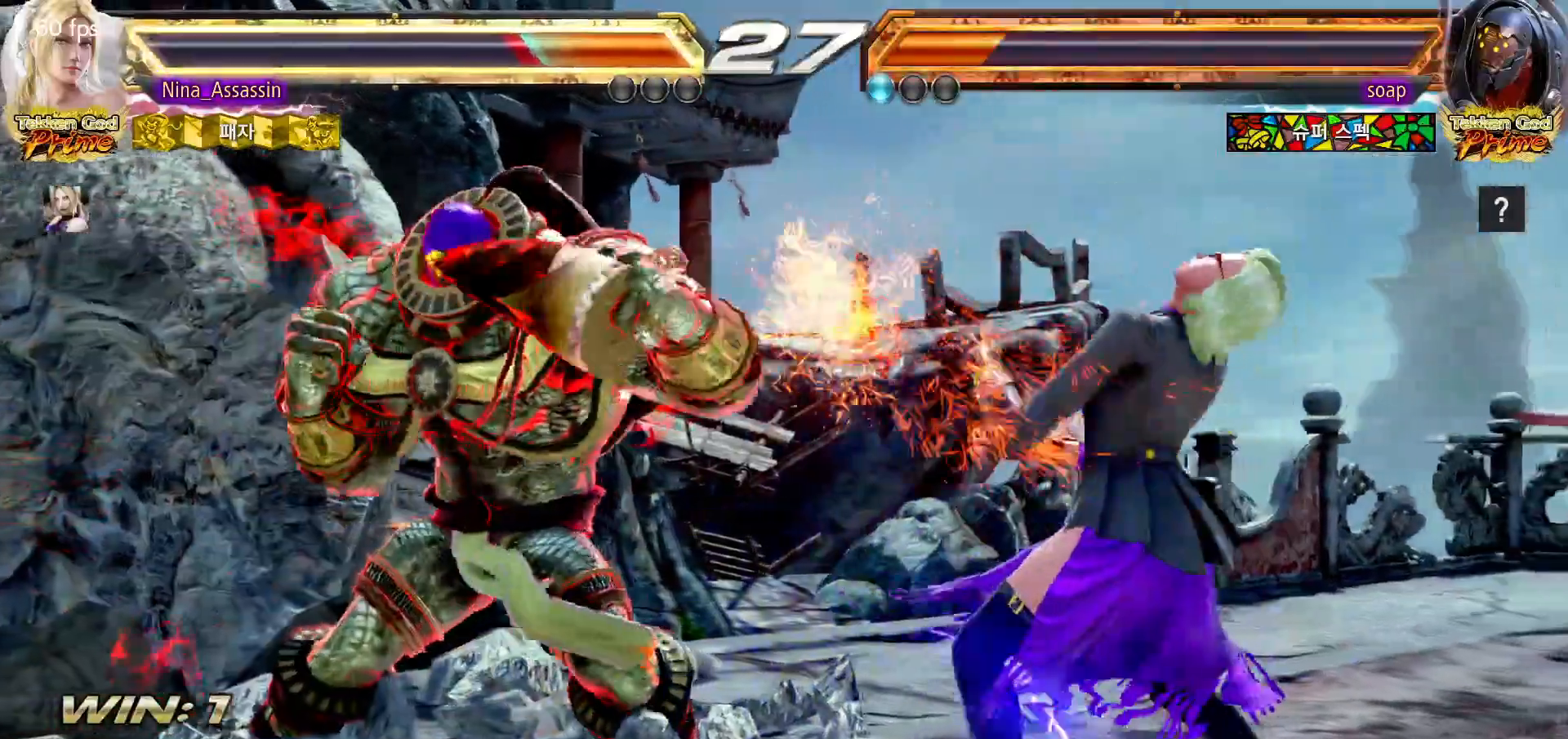
{"dt_ms": 500, "buttons": [], "left_stick": "center"}
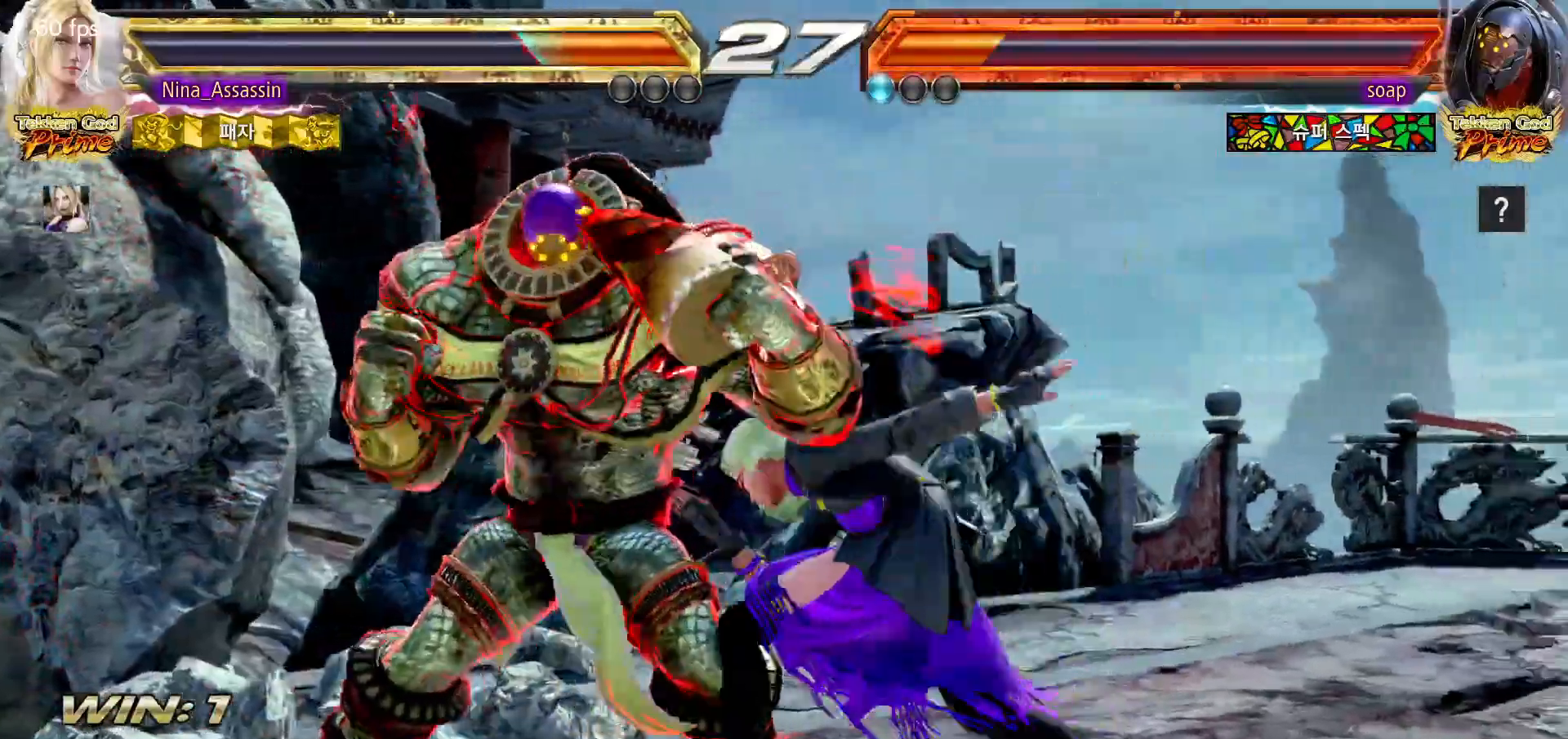
{"dt_ms": 500, "buttons": [], "left_stick": "center", "events": [[33, "SQUARE", "down"], [50, "TRIANGLE", "down"], [67, "SQUARE", "up"], [67, "TRIANGLE", "up"]]}
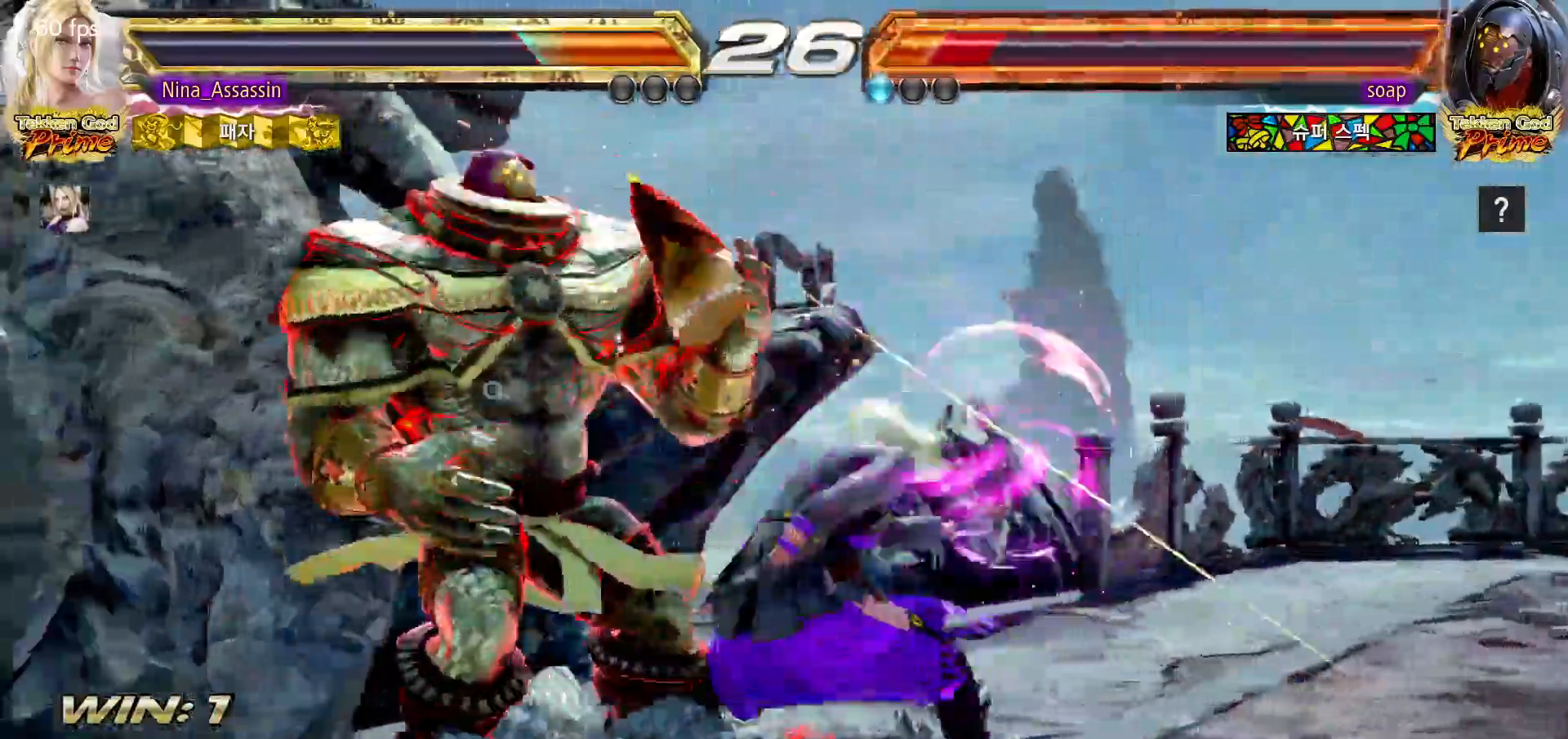
{"dt_ms": 500, "buttons": [], "left_stick": "center", "events": []}